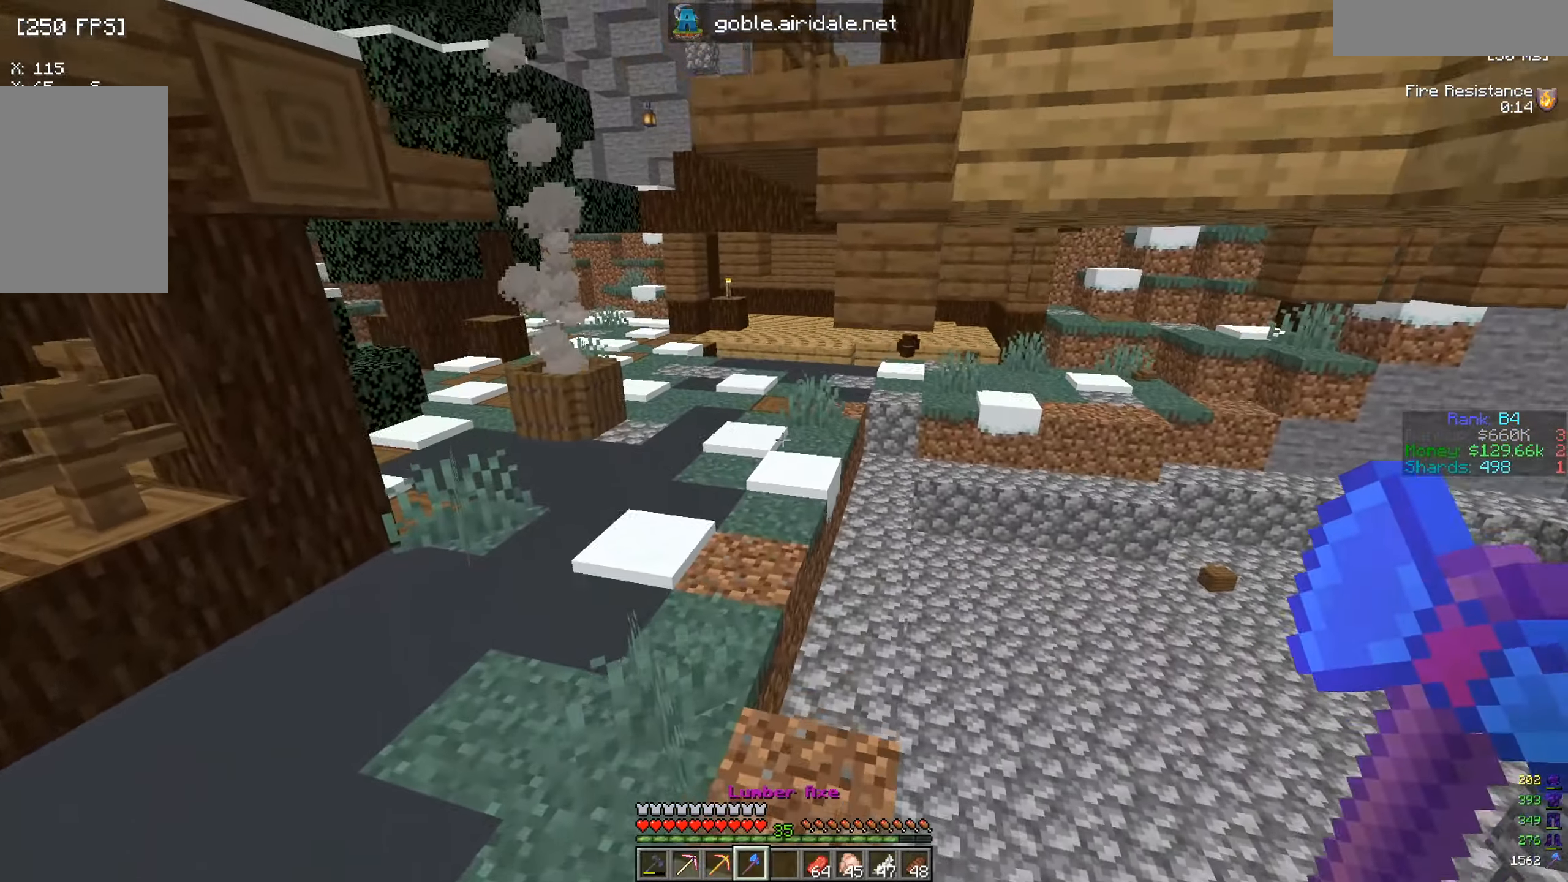
Gameplay with keyboard and mouse; each line is a JSON object with the keys and mouse buttons held at the frame after it. "events" lists presses ("down") and releases ("up") of "a", "d", "s", "w", "mouse_left" and "mouse_right" between this image and that frame as [ms after this image, input, new state], when the widget could be followed in between. "mouse_left", "mouse_right" = the "left", "right" buttons of the "mouse" list. No other keys are recorded. Fast repeated clicks can show as one long hold. Mouse movement is not recorded.
{"keys": ["w"], "mouse": [], "events": []}
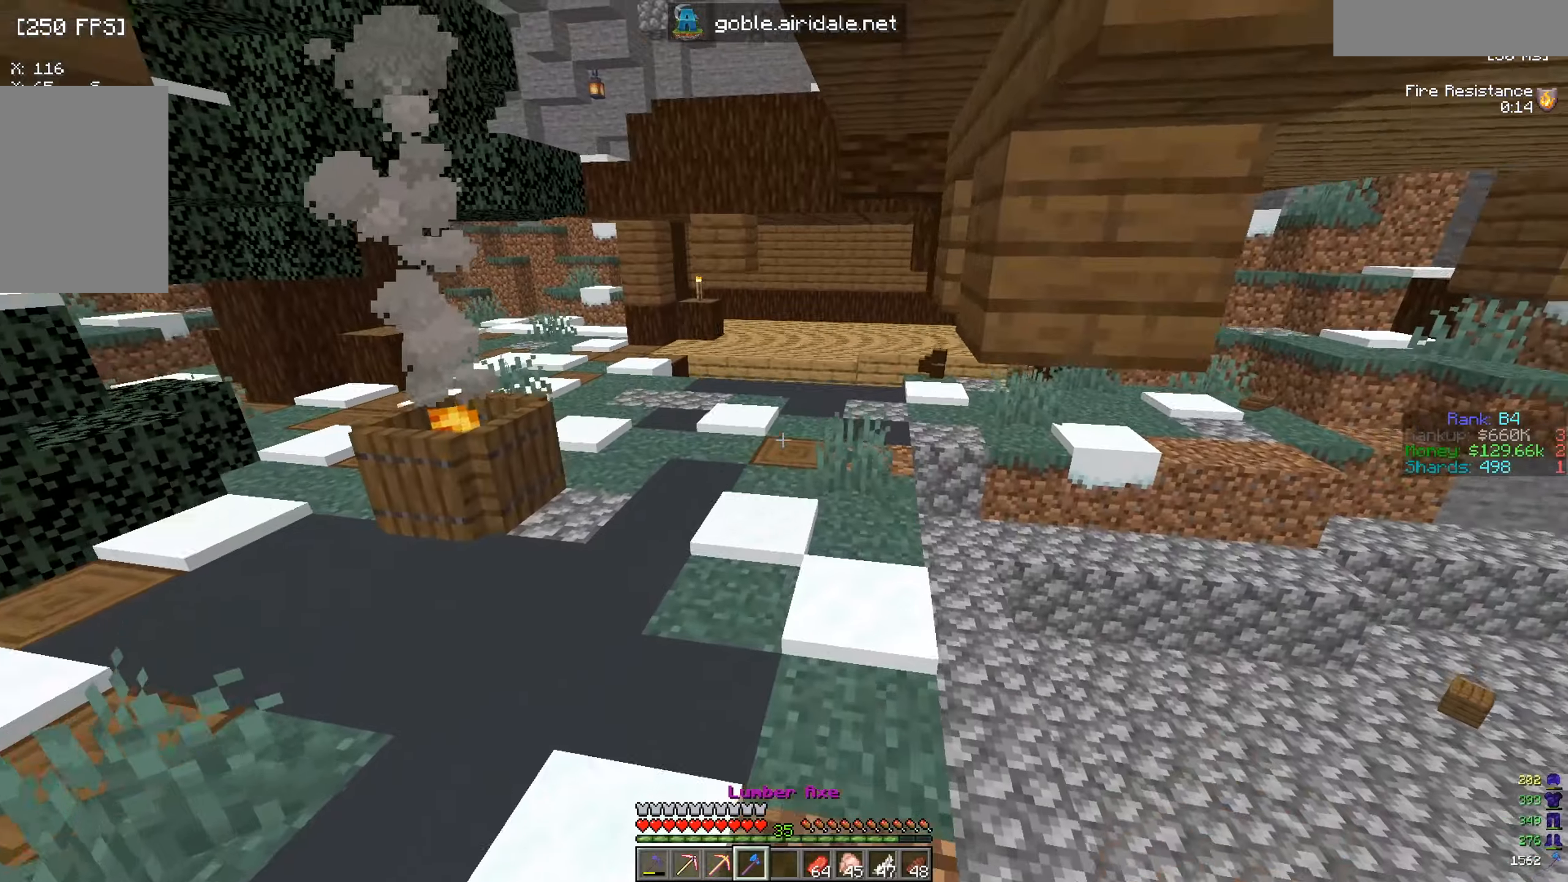
{"keys": ["a", "w"], "mouse": [], "events": [[484, "a", "down"]]}
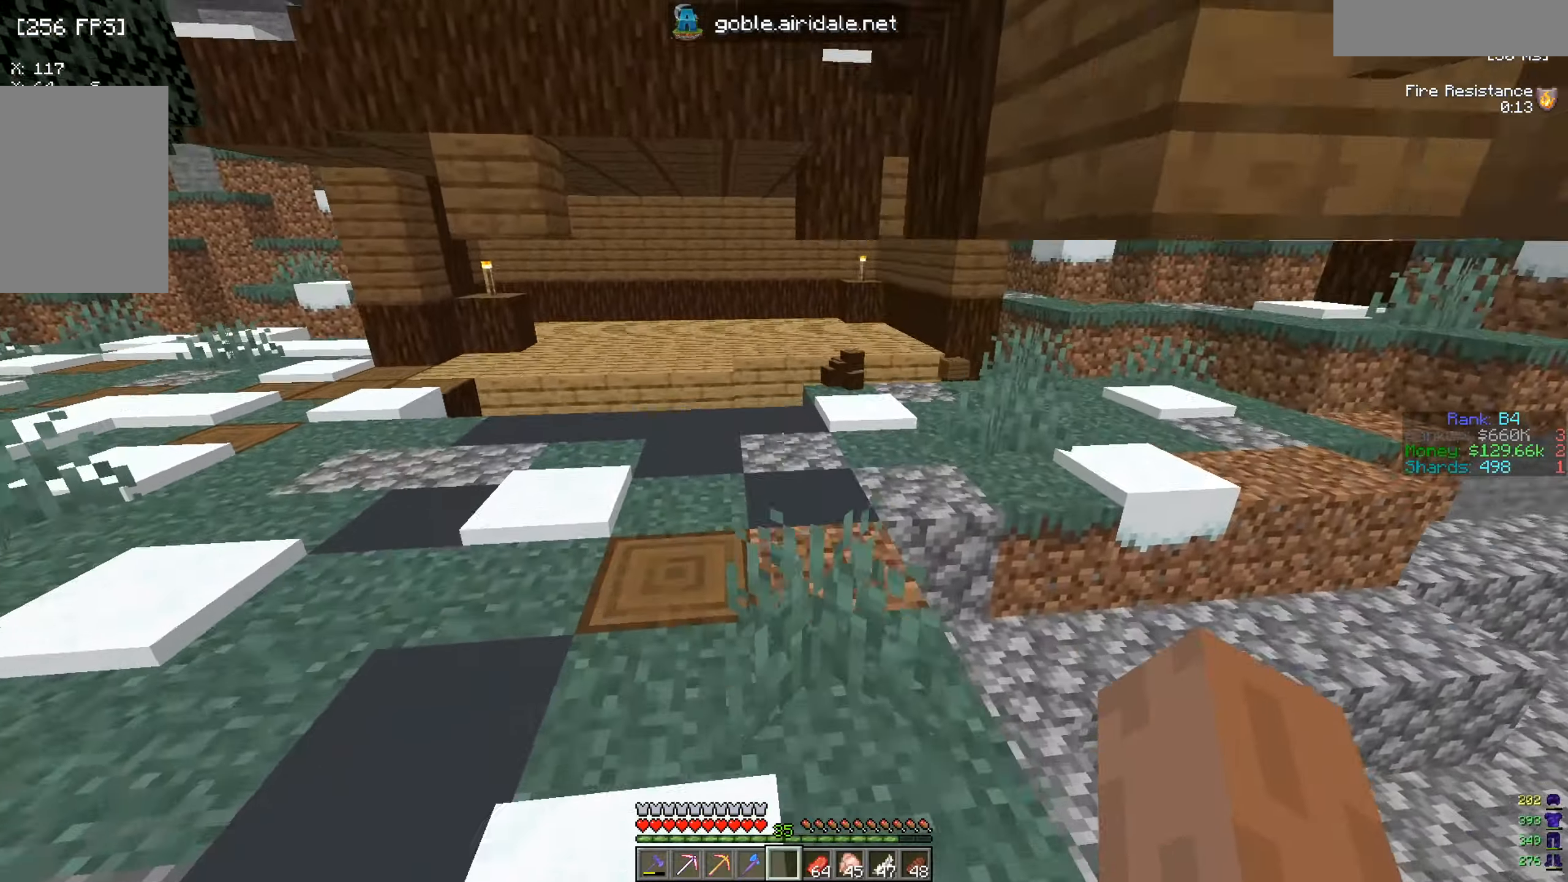
{"keys": ["w"], "mouse": [], "events": [[283, "a", "up"]]}
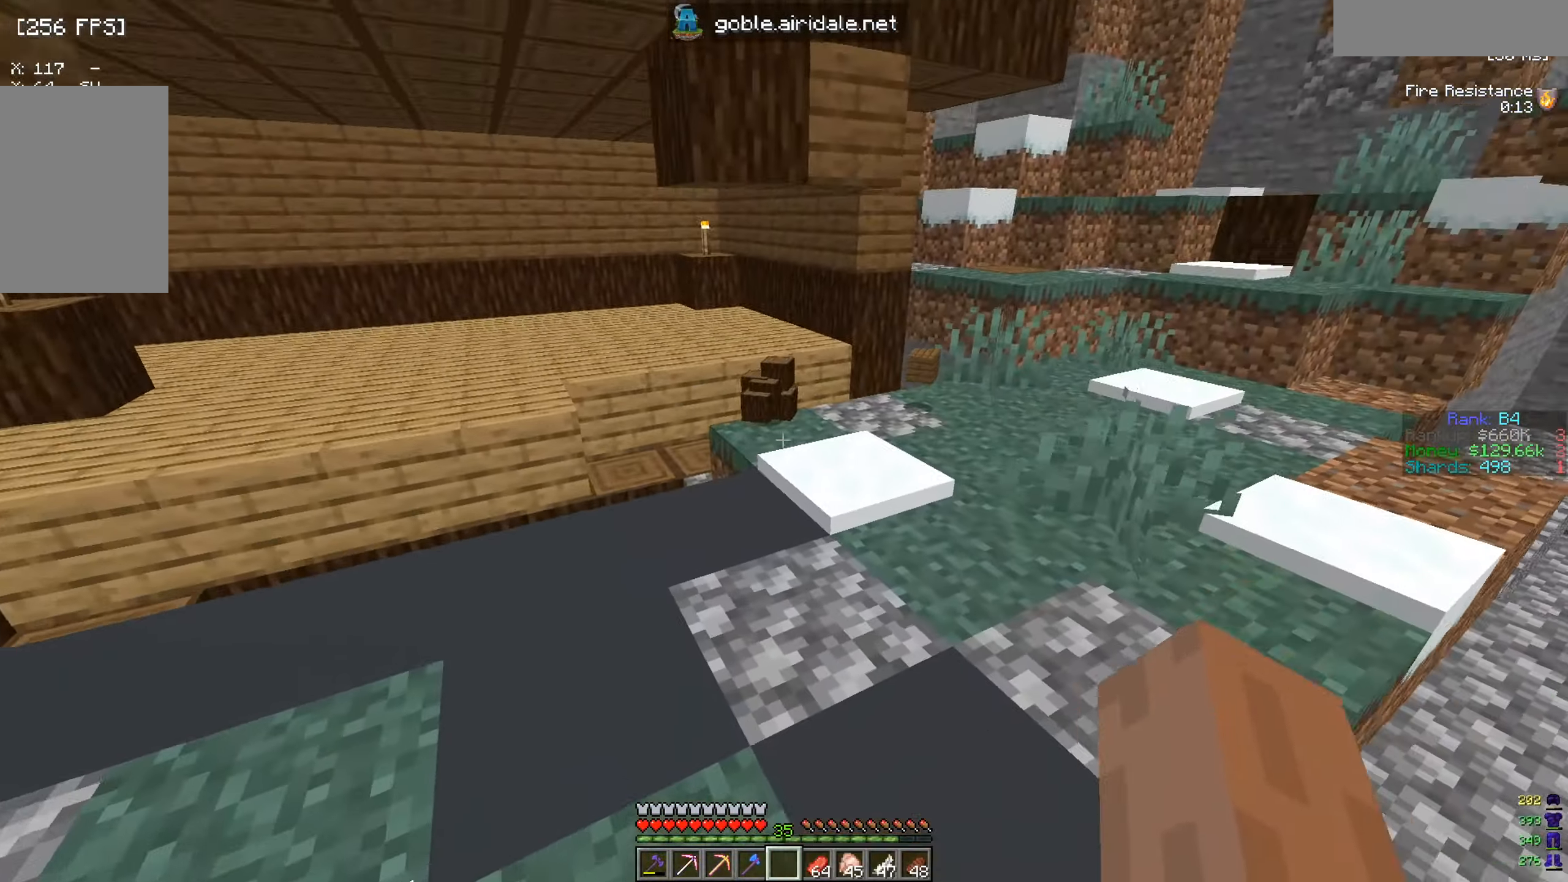
{"keys": ["w"], "mouse": [], "events": []}
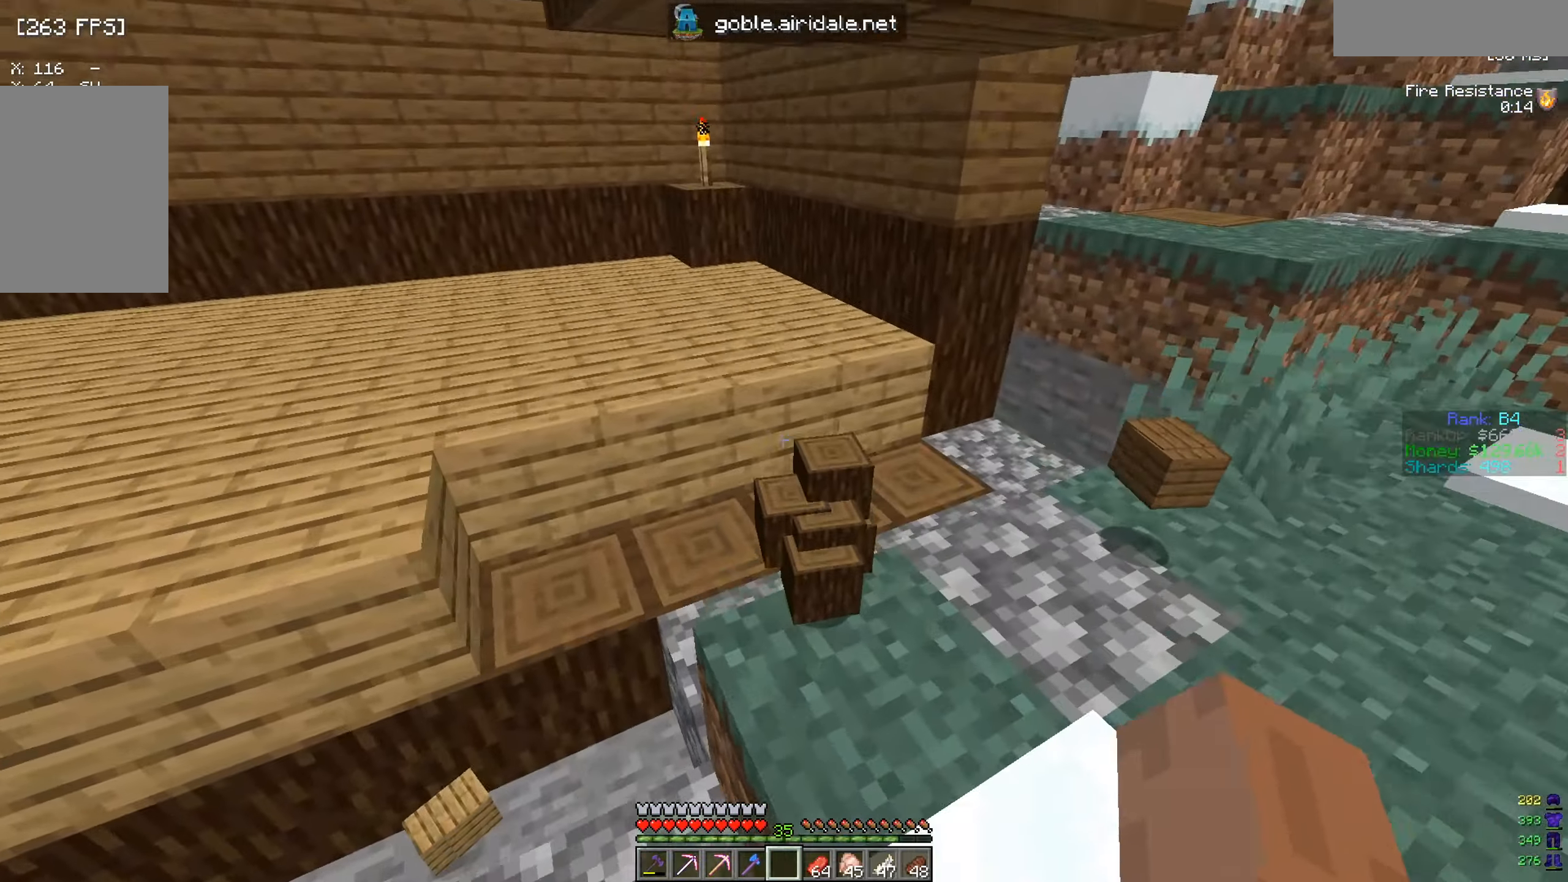
{"keys": ["a", "s"], "mouse": [], "events": [[50, "w", "up"], [133, "s", "down"], [433, "a", "down"]]}
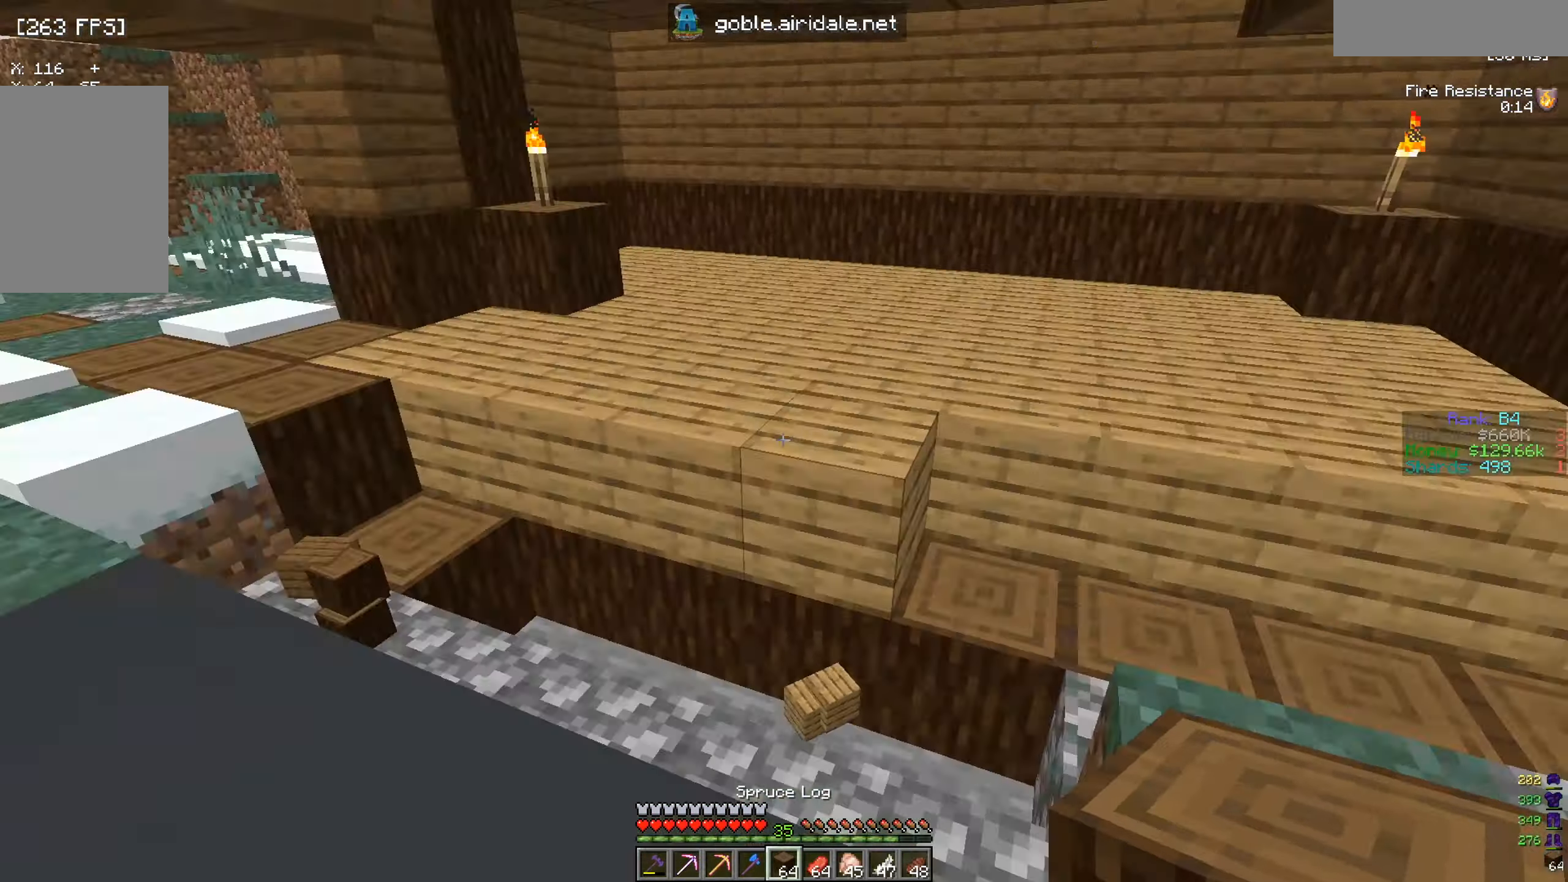
{"keys": ["a", "w"], "mouse": [], "events": [[33, "s", "up"], [184, "w", "down"]]}
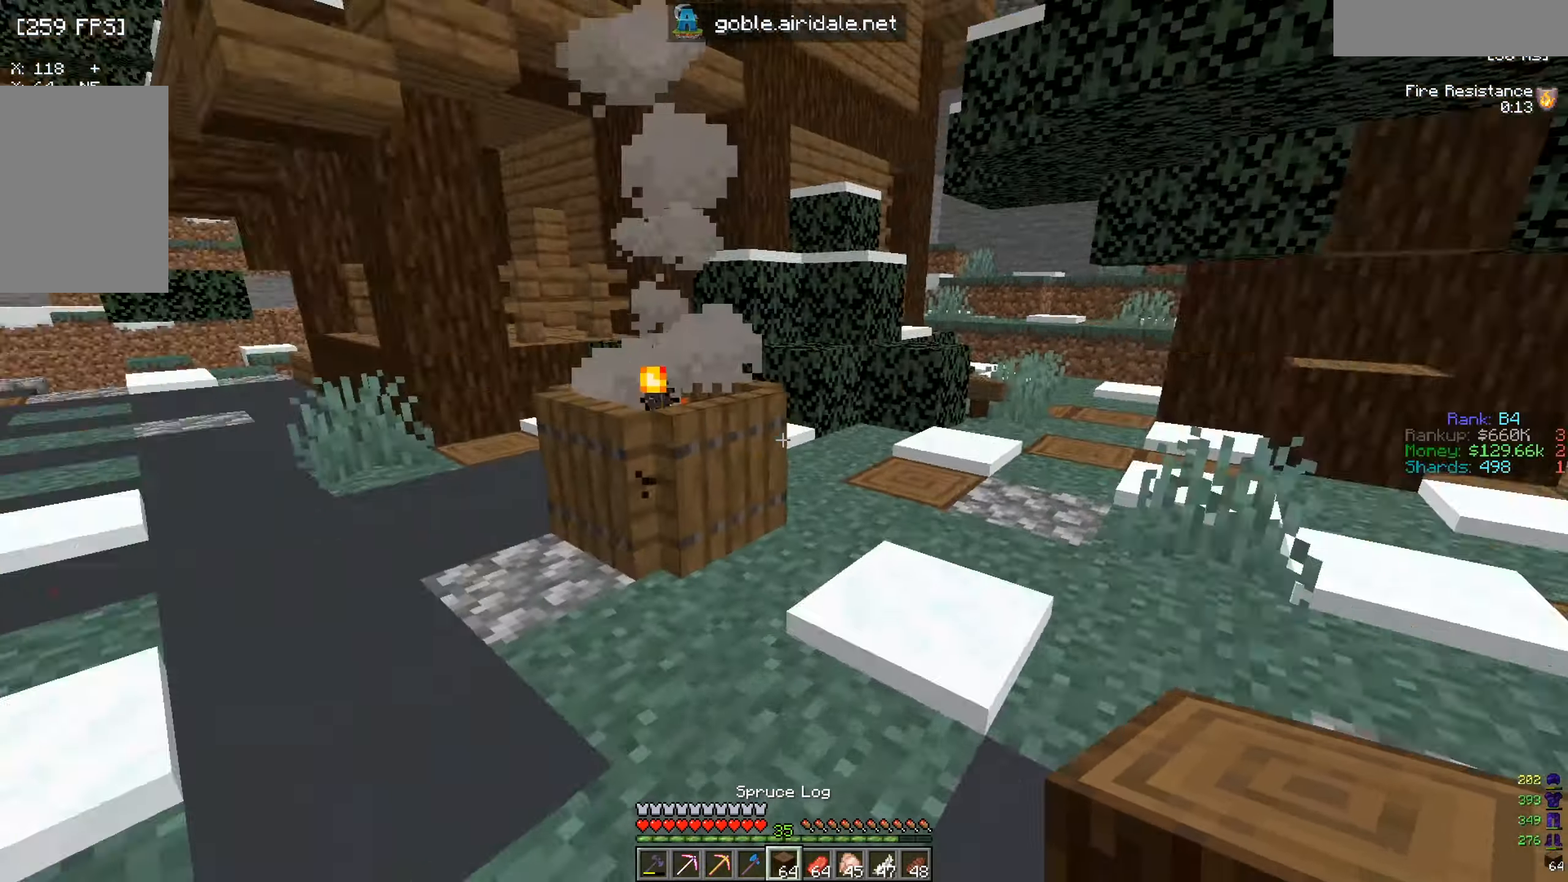
{"keys": ["w"], "mouse": [], "events": [[467, "a", "up"]]}
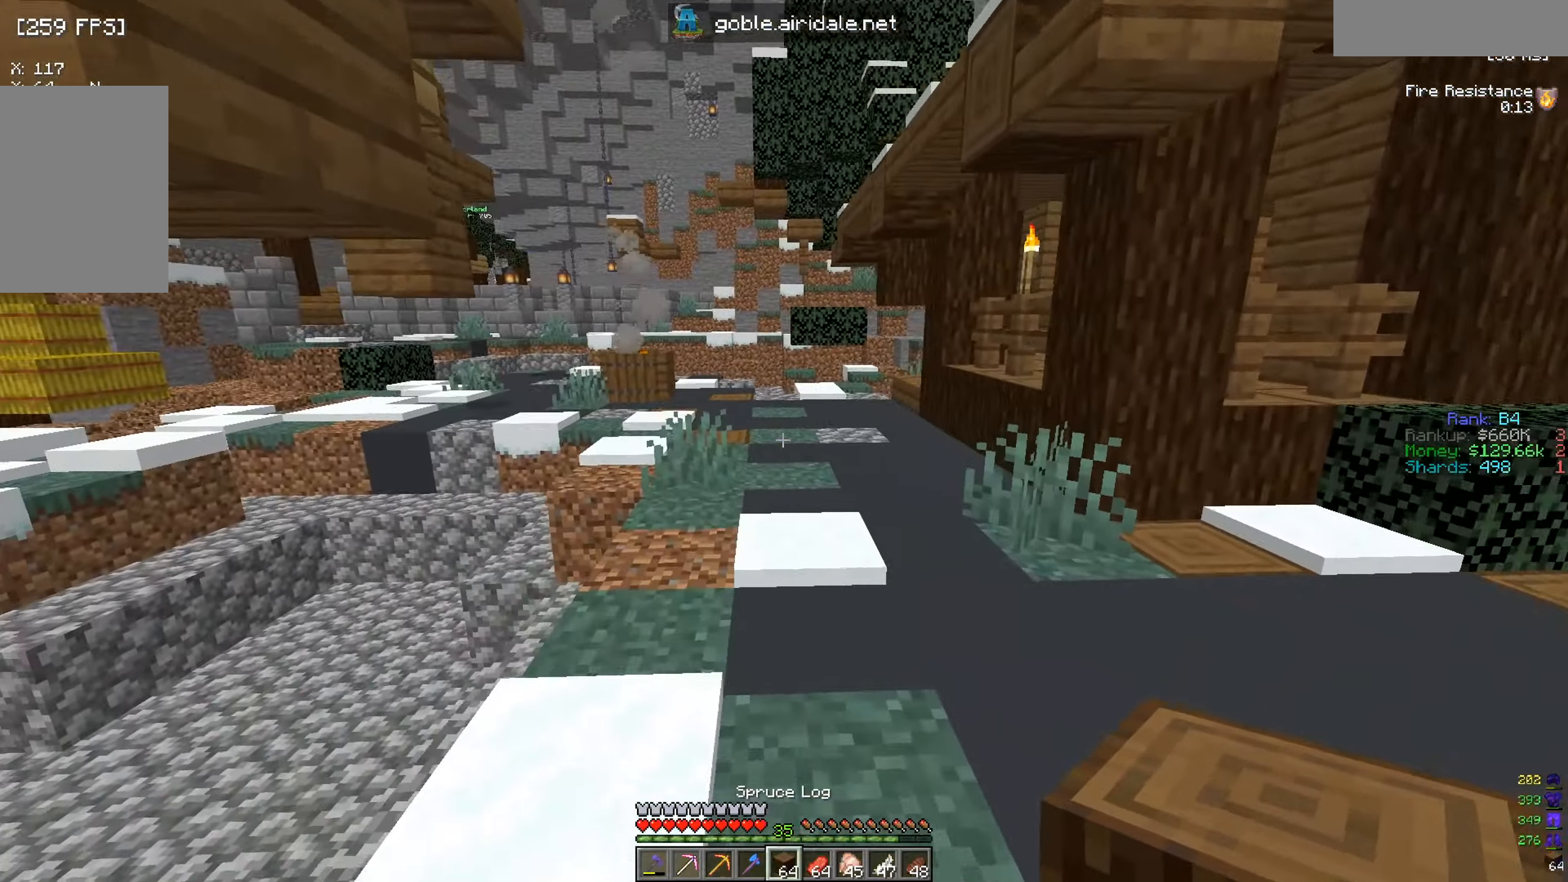
{"keys": ["w"], "mouse": [], "events": []}
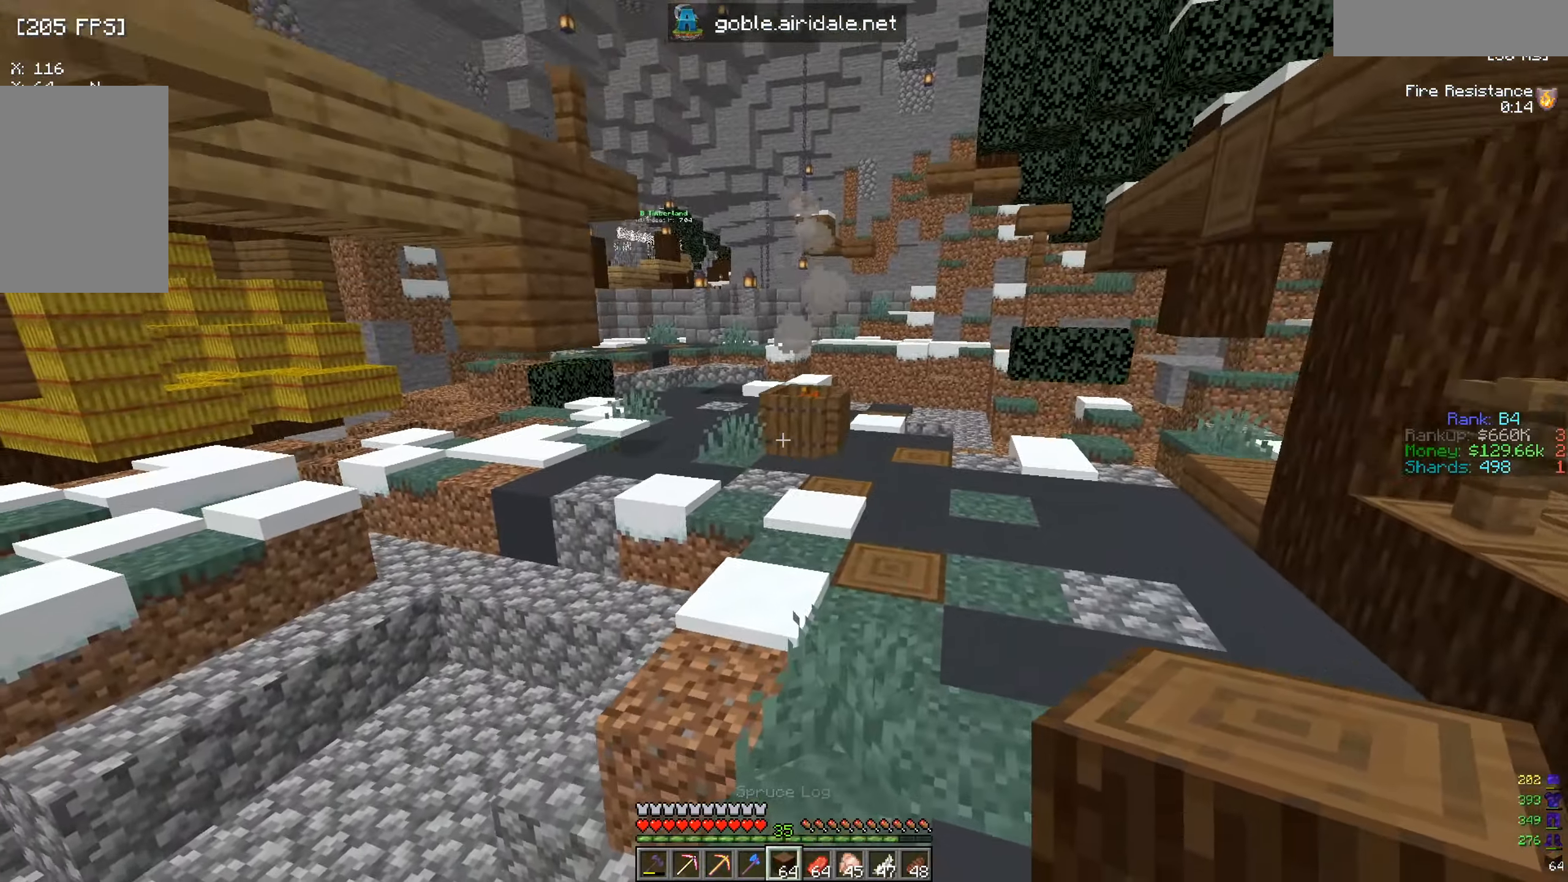
{"keys": ["w"], "mouse": [], "events": []}
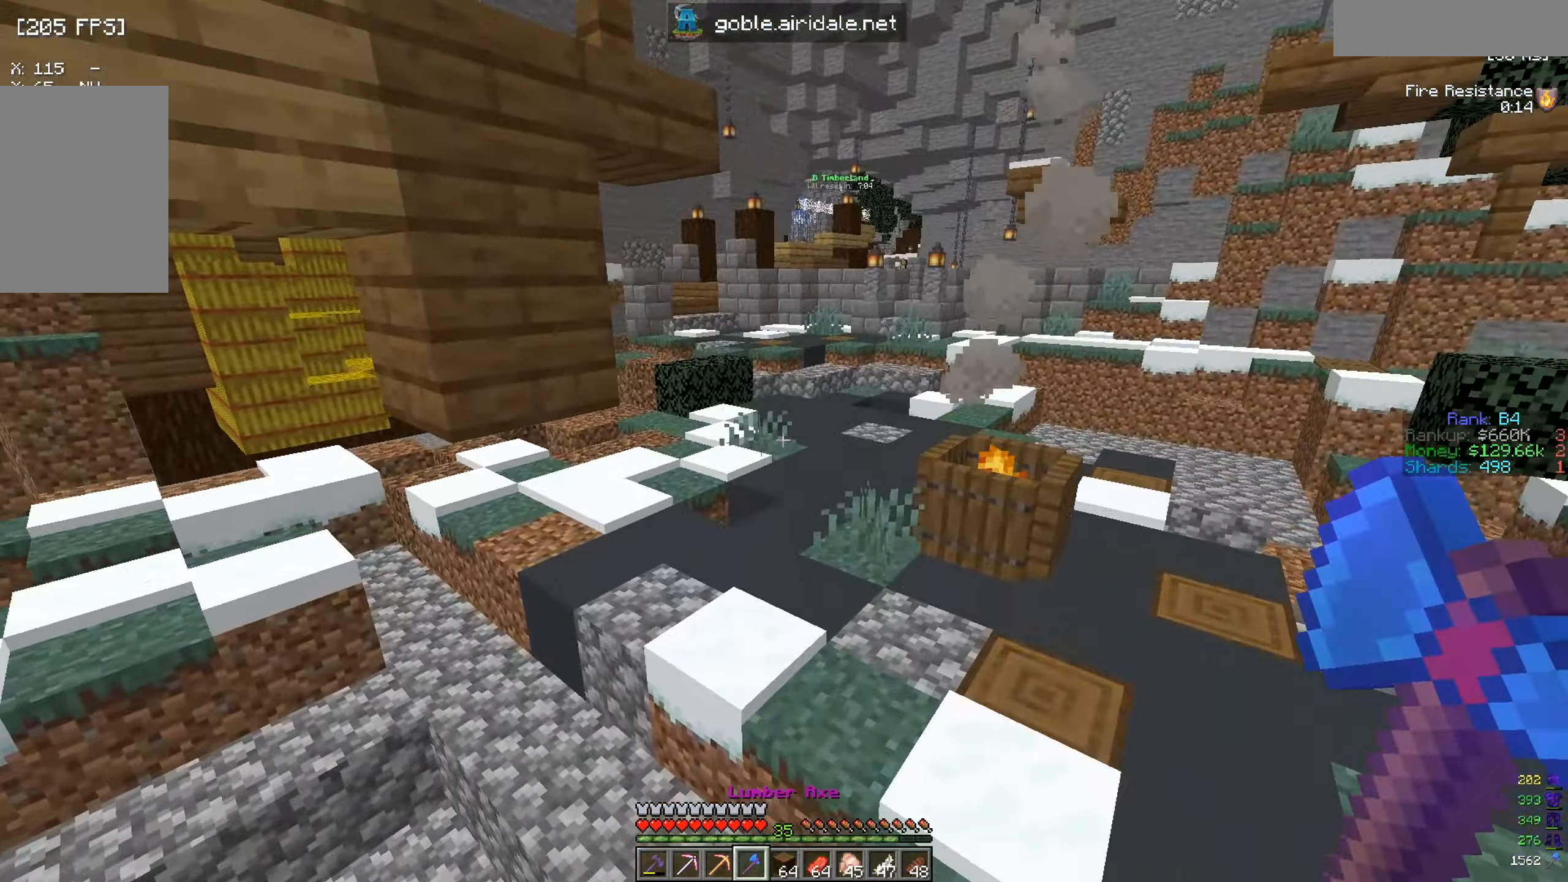
{"keys": ["a", "w"], "mouse": [], "events": [[134, "d", "down"], [434, "a", "down"], [467, "d", "up"]]}
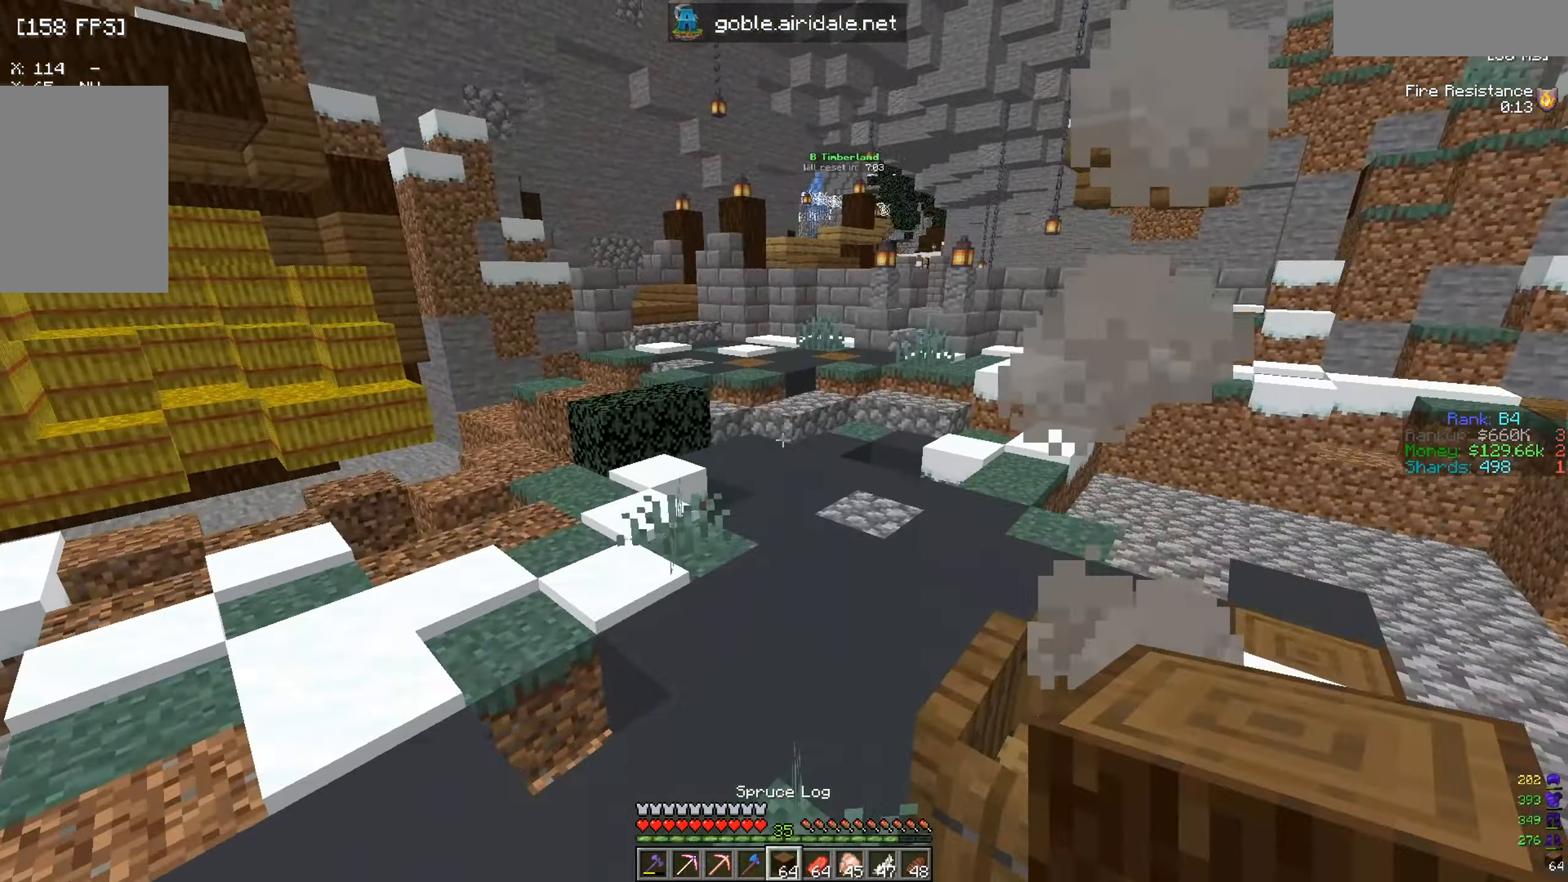
{"keys": ["w"], "mouse": [], "events": [[417, "a", "up"]]}
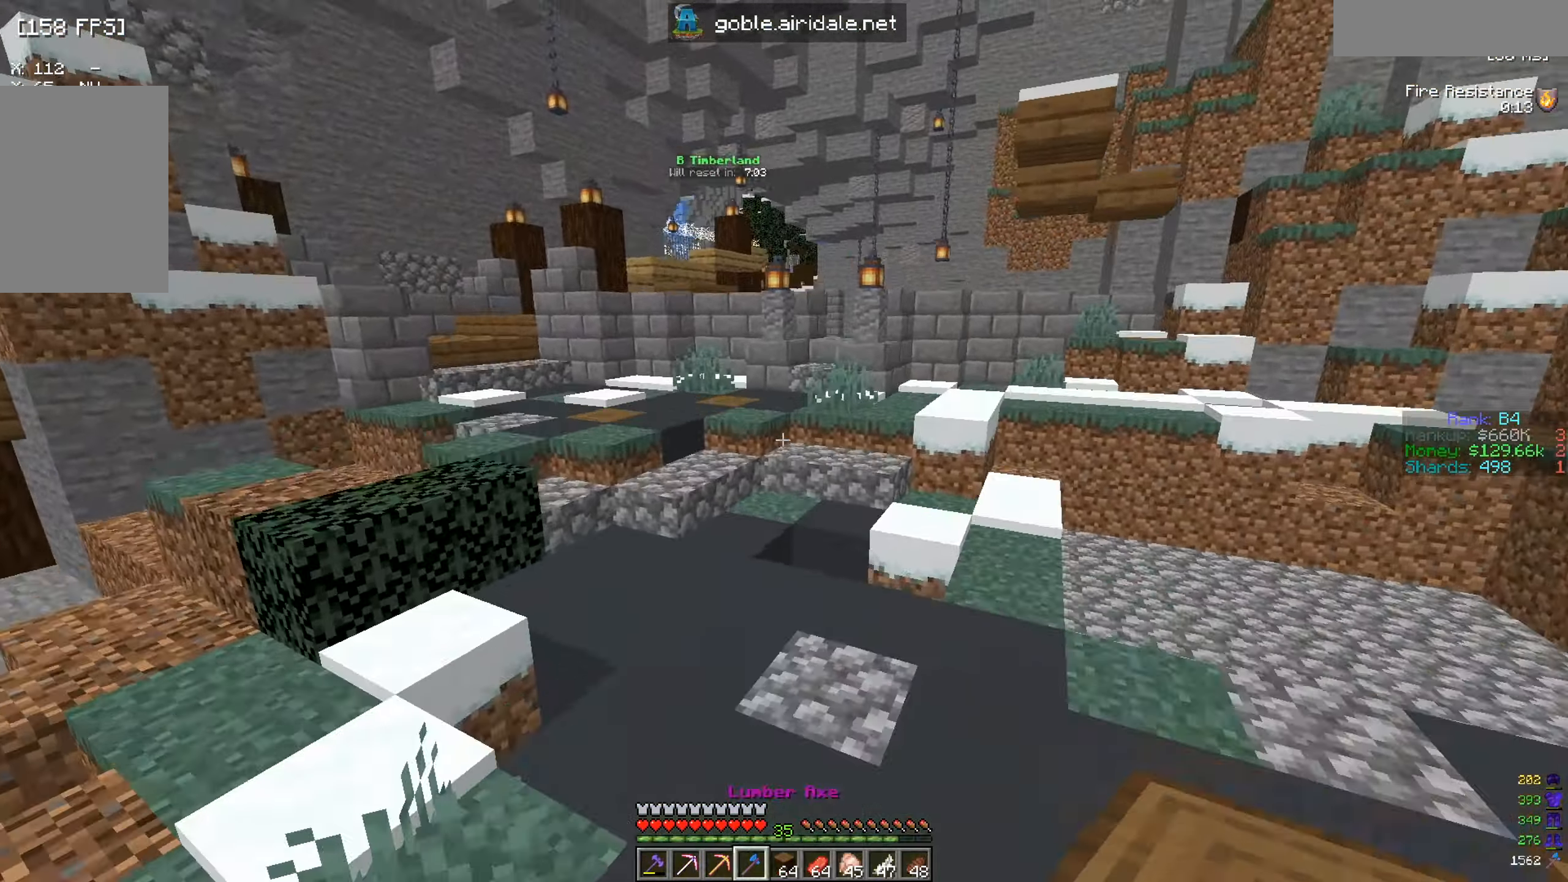
{"keys": ["d", "w"], "mouse": [], "events": [[301, "d", "down"]]}
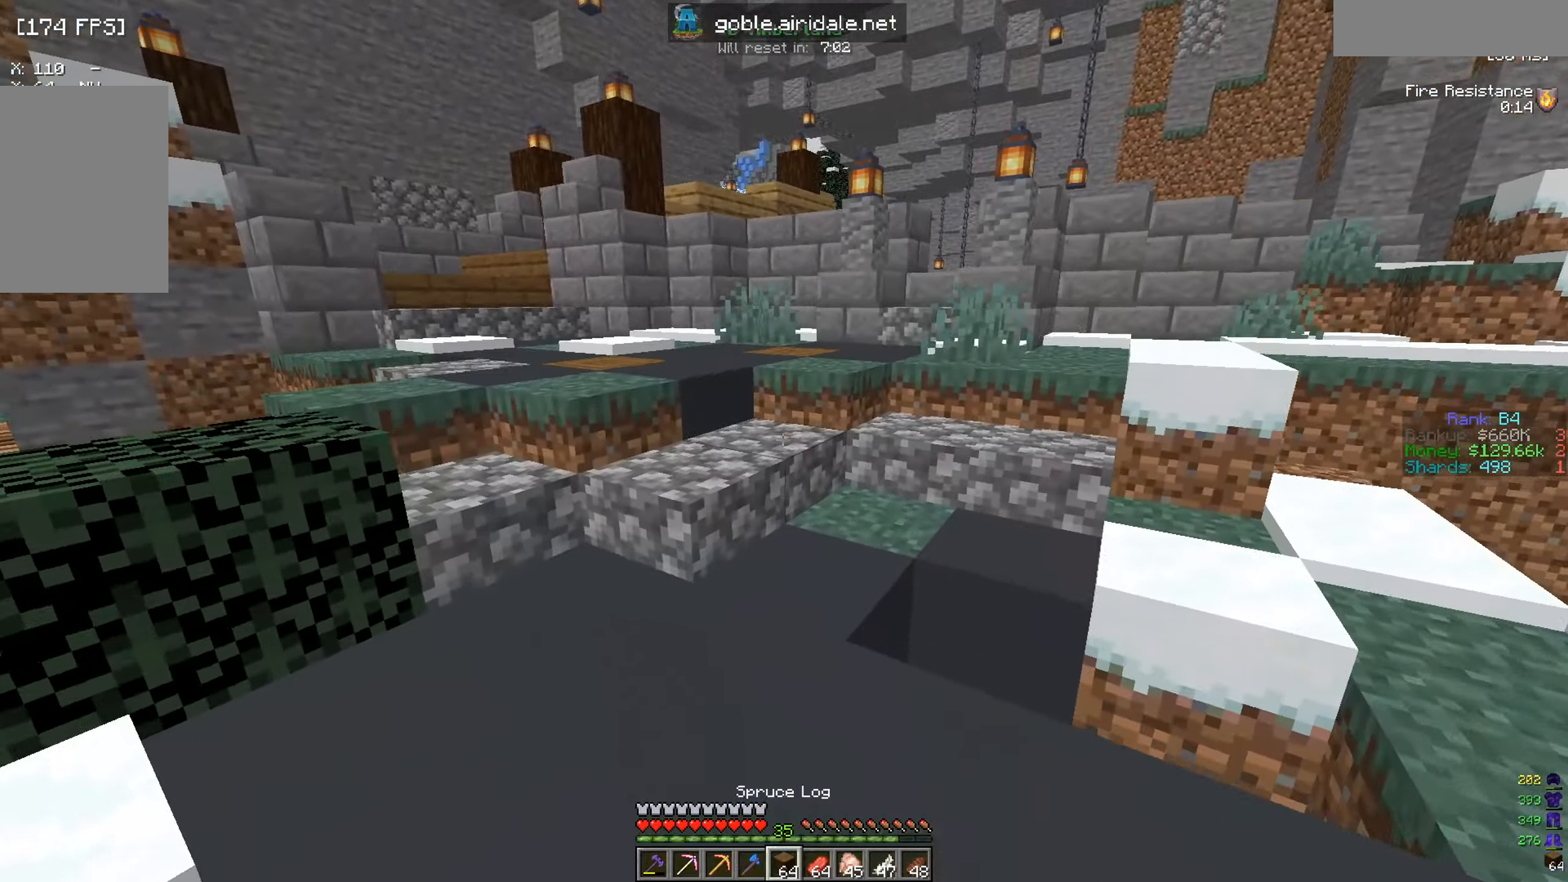
{"keys": ["w"], "mouse": [], "events": [[67, "d", "up"]]}
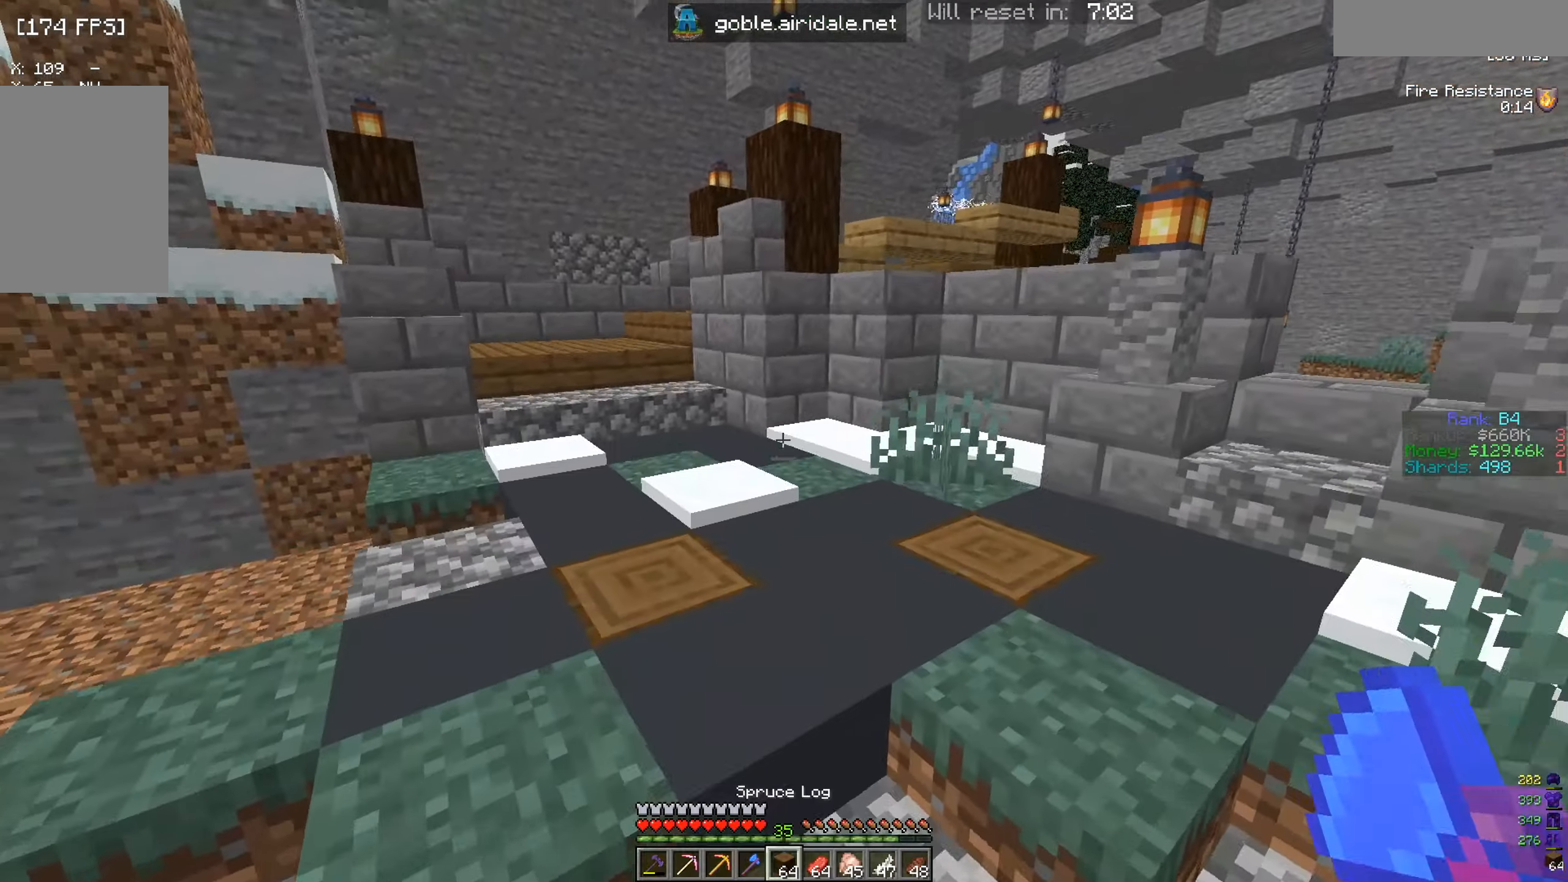
{"keys": ["a", "w"], "mouse": [], "events": [[17, "a", "down"]]}
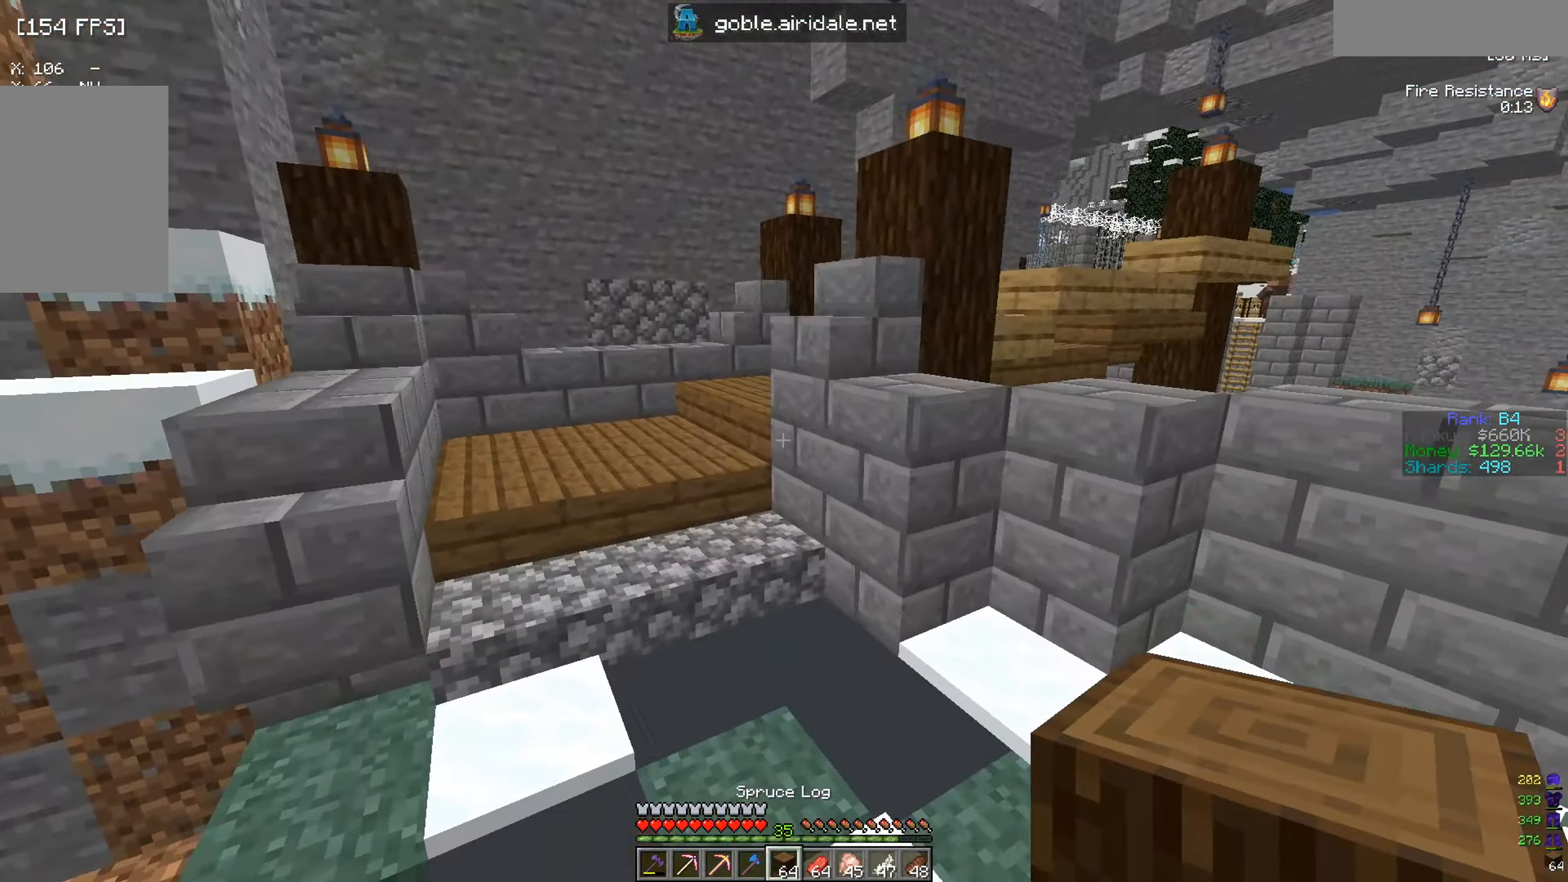
{"keys": ["a", "w"], "mouse": [], "events": [[100, "a", "up"], [367, "a", "down"]]}
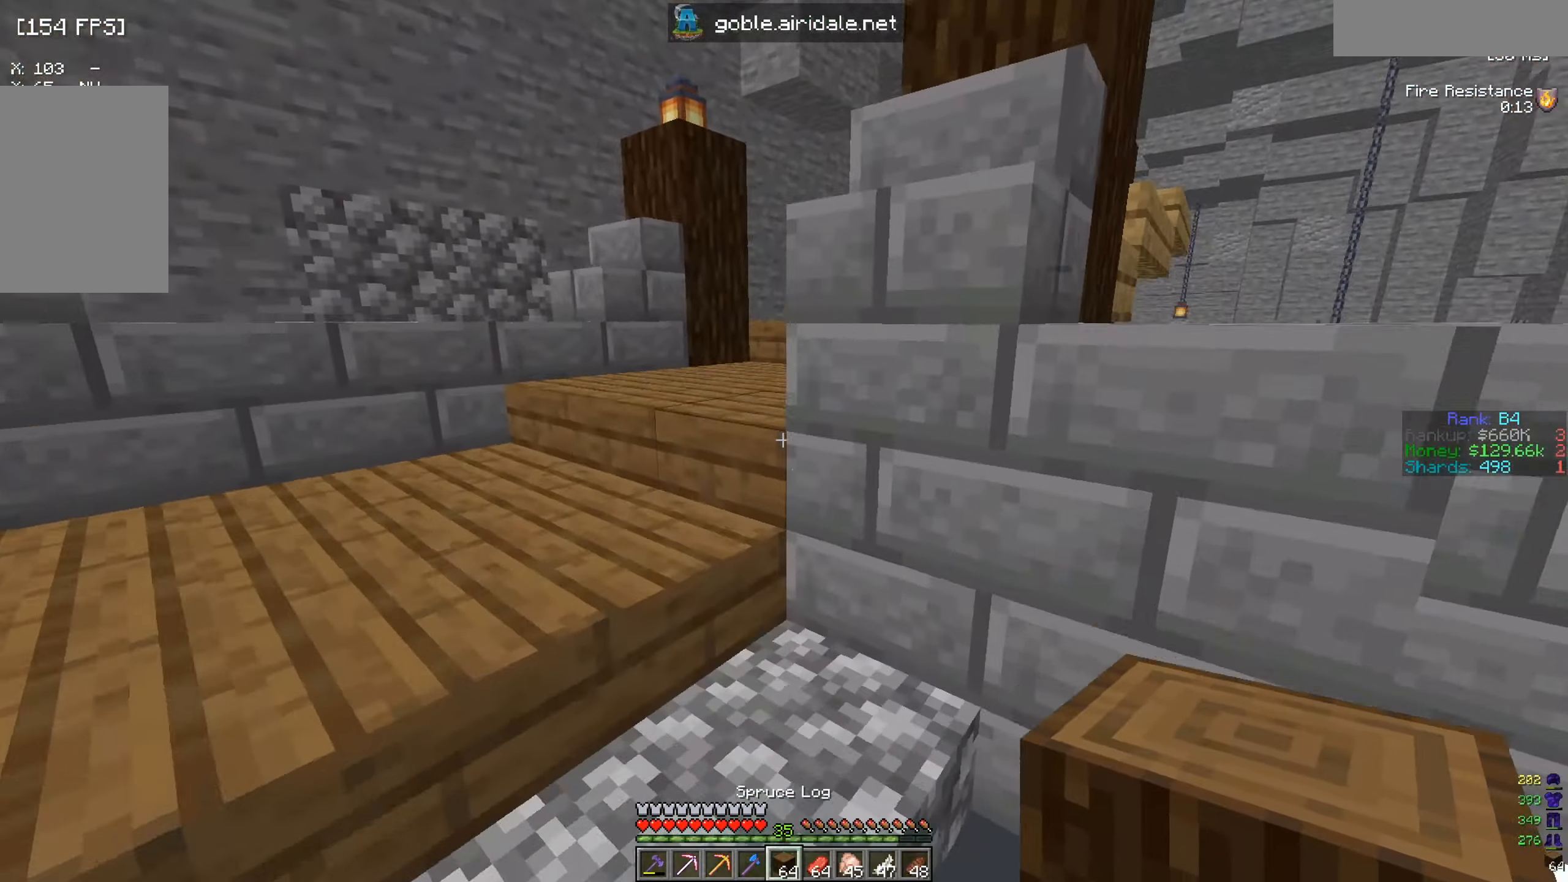
{"keys": ["w"], "mouse": [], "events": [[401, "a", "up"]]}
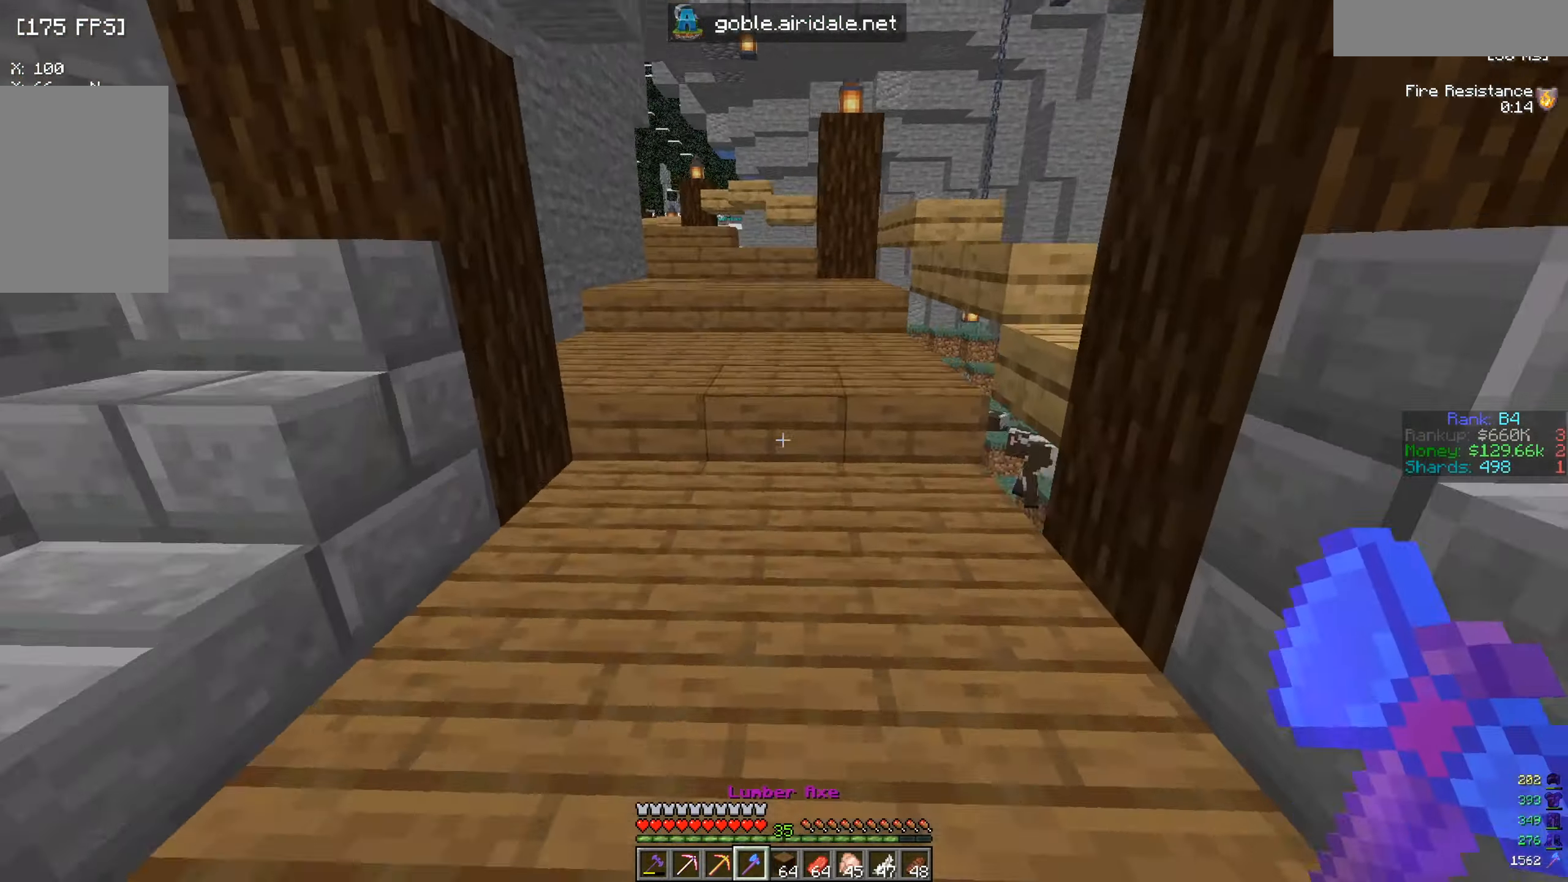
{"keys": ["d", "w"], "mouse": [], "events": [[267, "d", "down"]]}
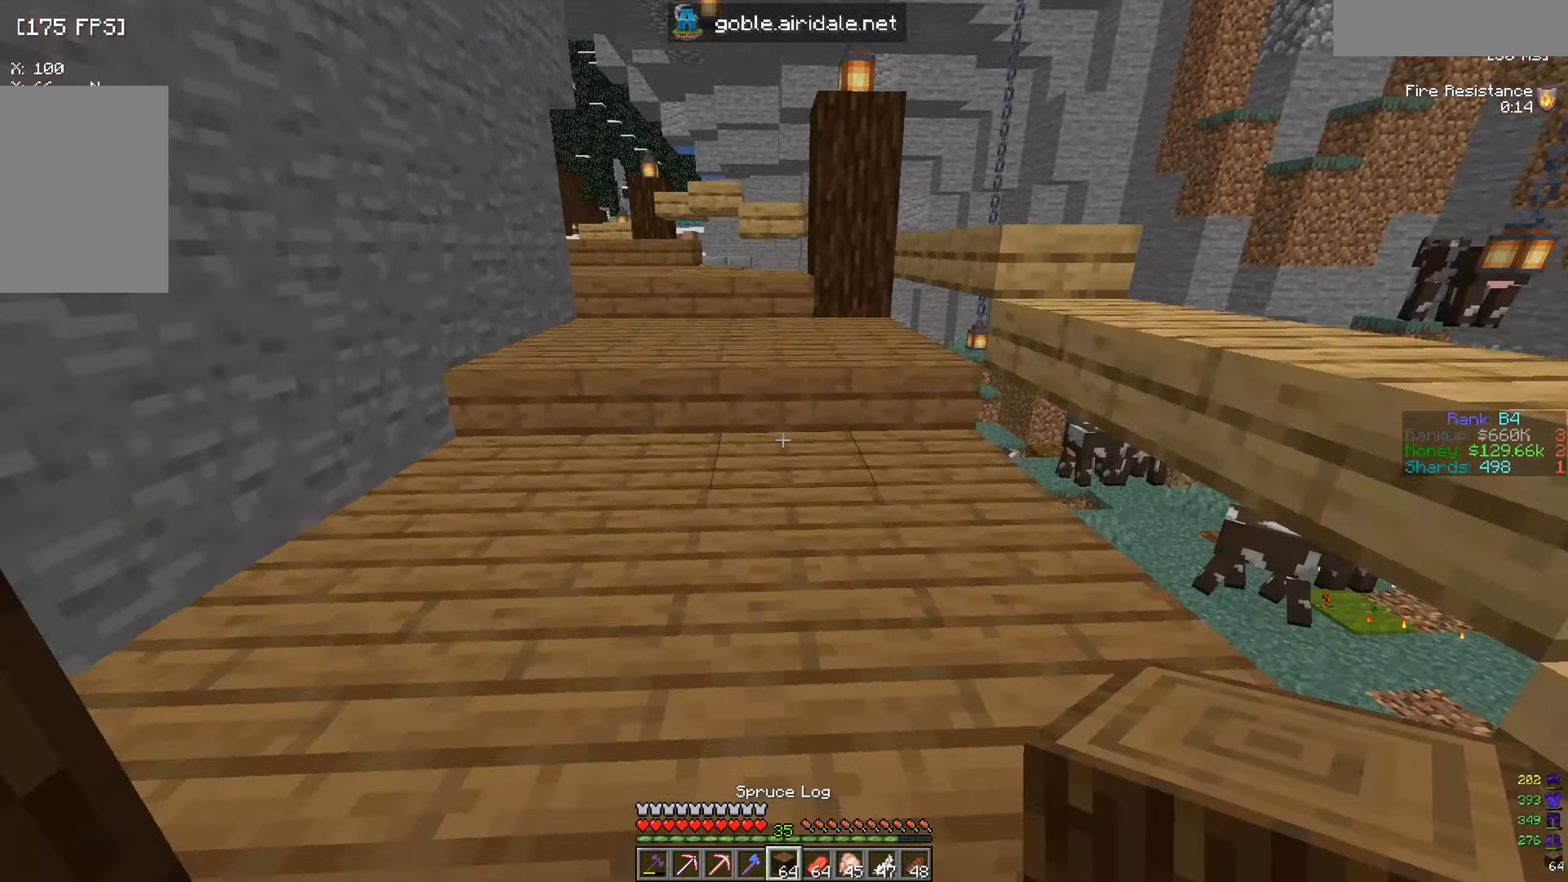
{"keys": ["w"], "mouse": [], "events": [[50, "d", "up"]]}
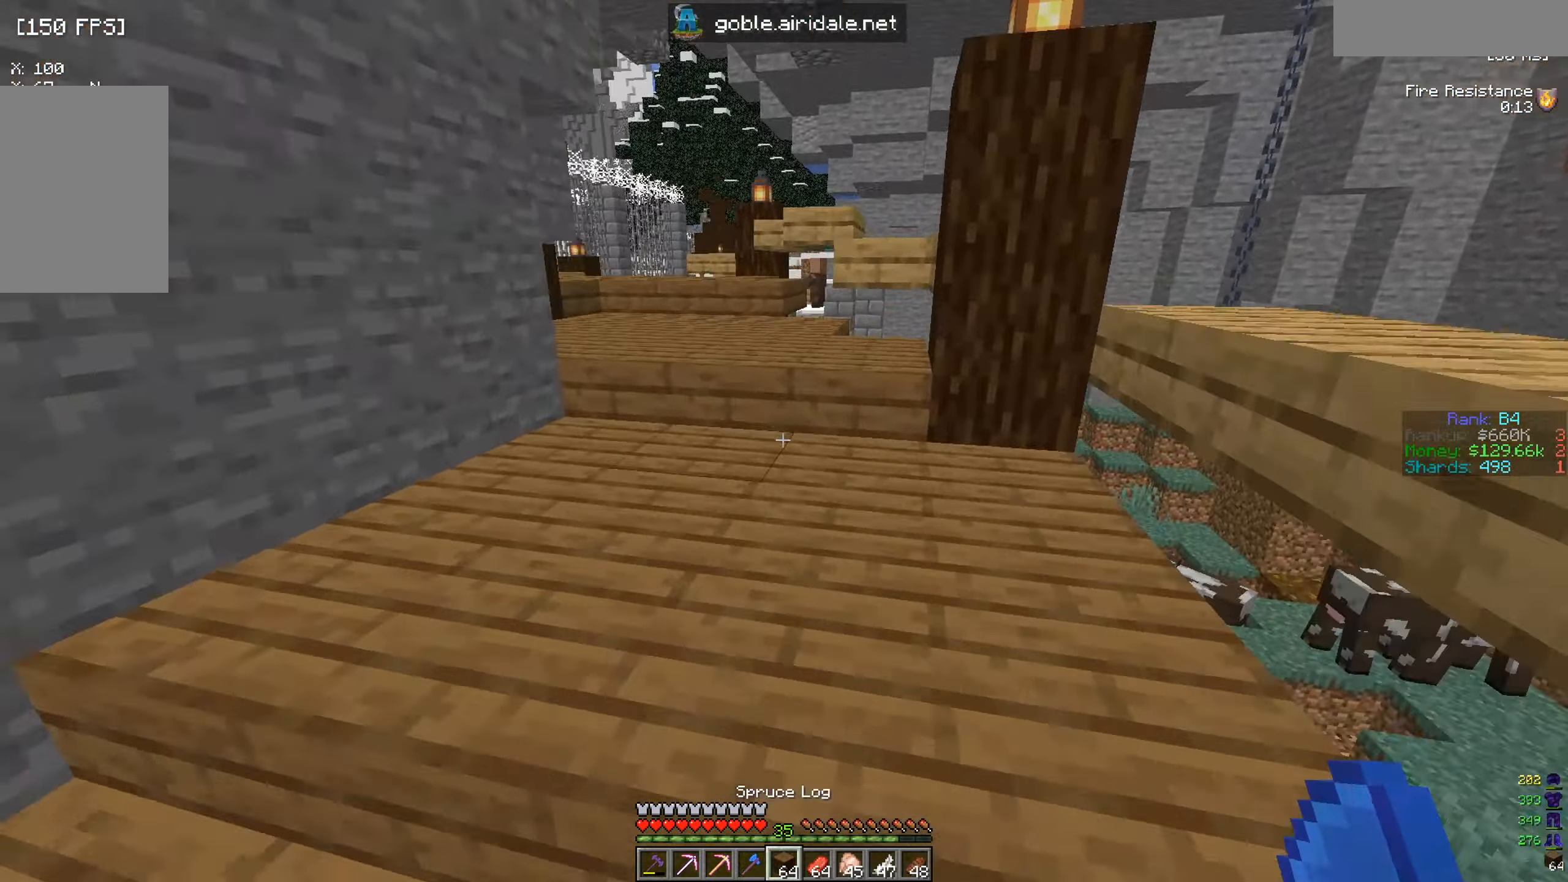
{"keys": ["w"], "mouse": [], "events": [[184, "a", "down"], [467, "a", "up"]]}
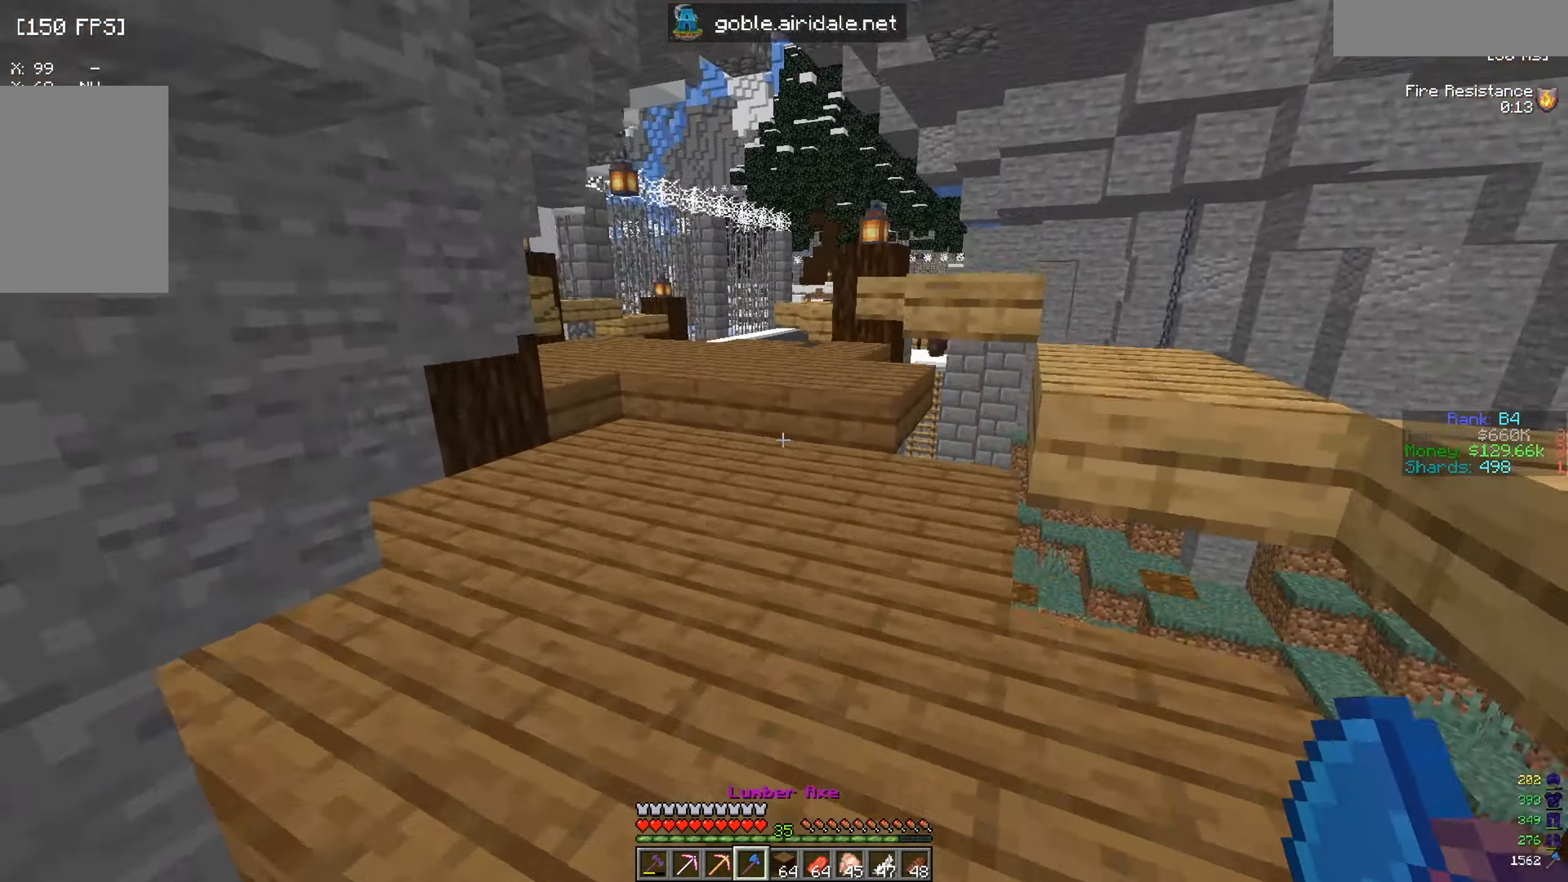
{"keys": ["w"], "mouse": [], "events": []}
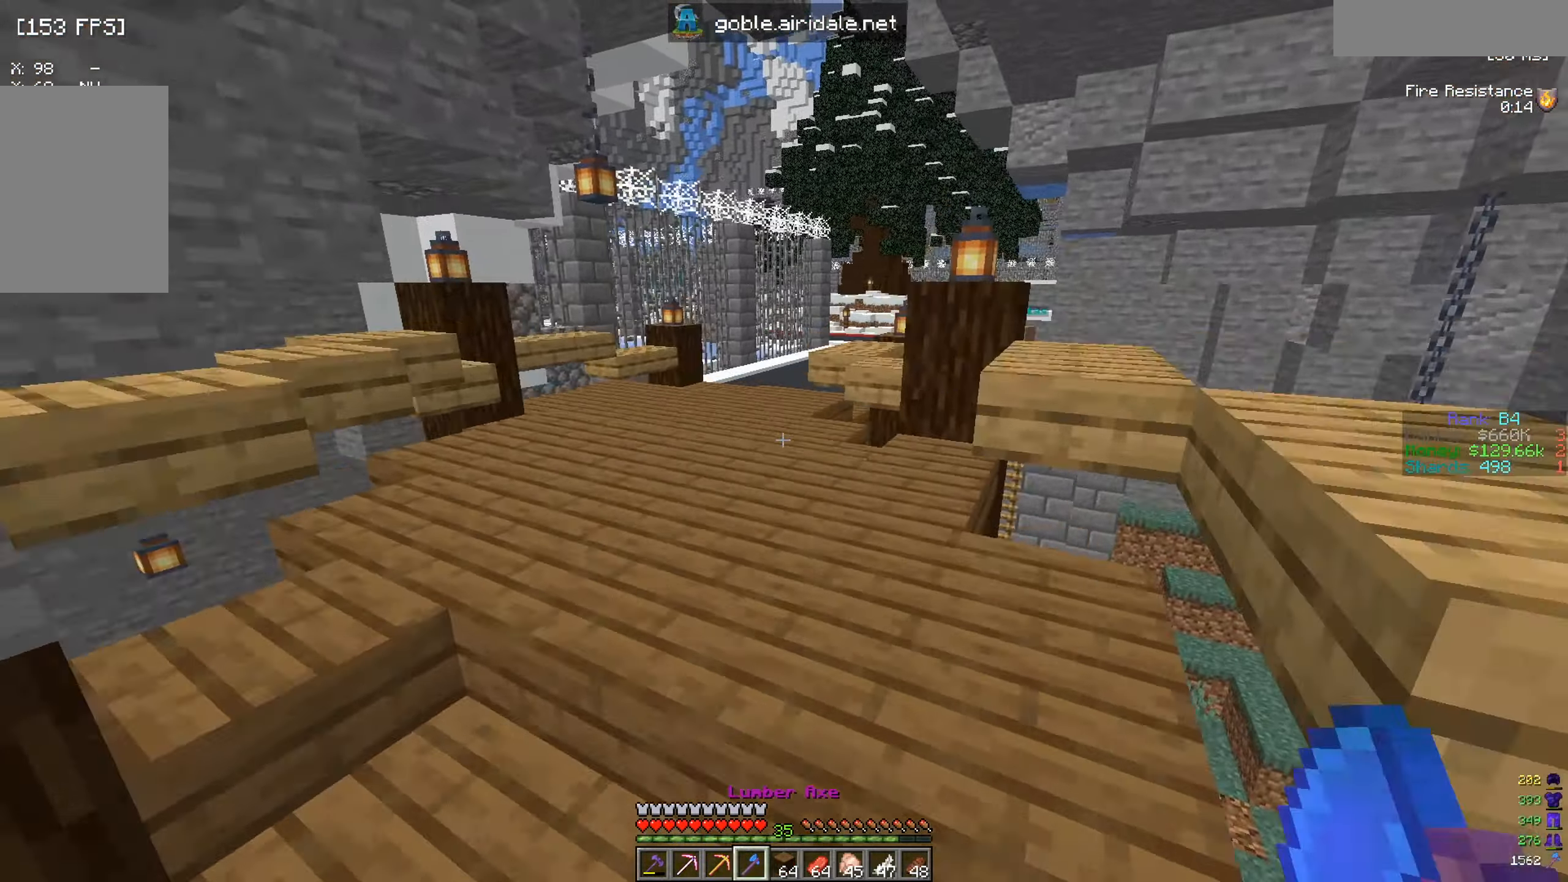
{"keys": ["w"], "mouse": [], "events": [[50, "a", "down"], [317, "a", "up"]]}
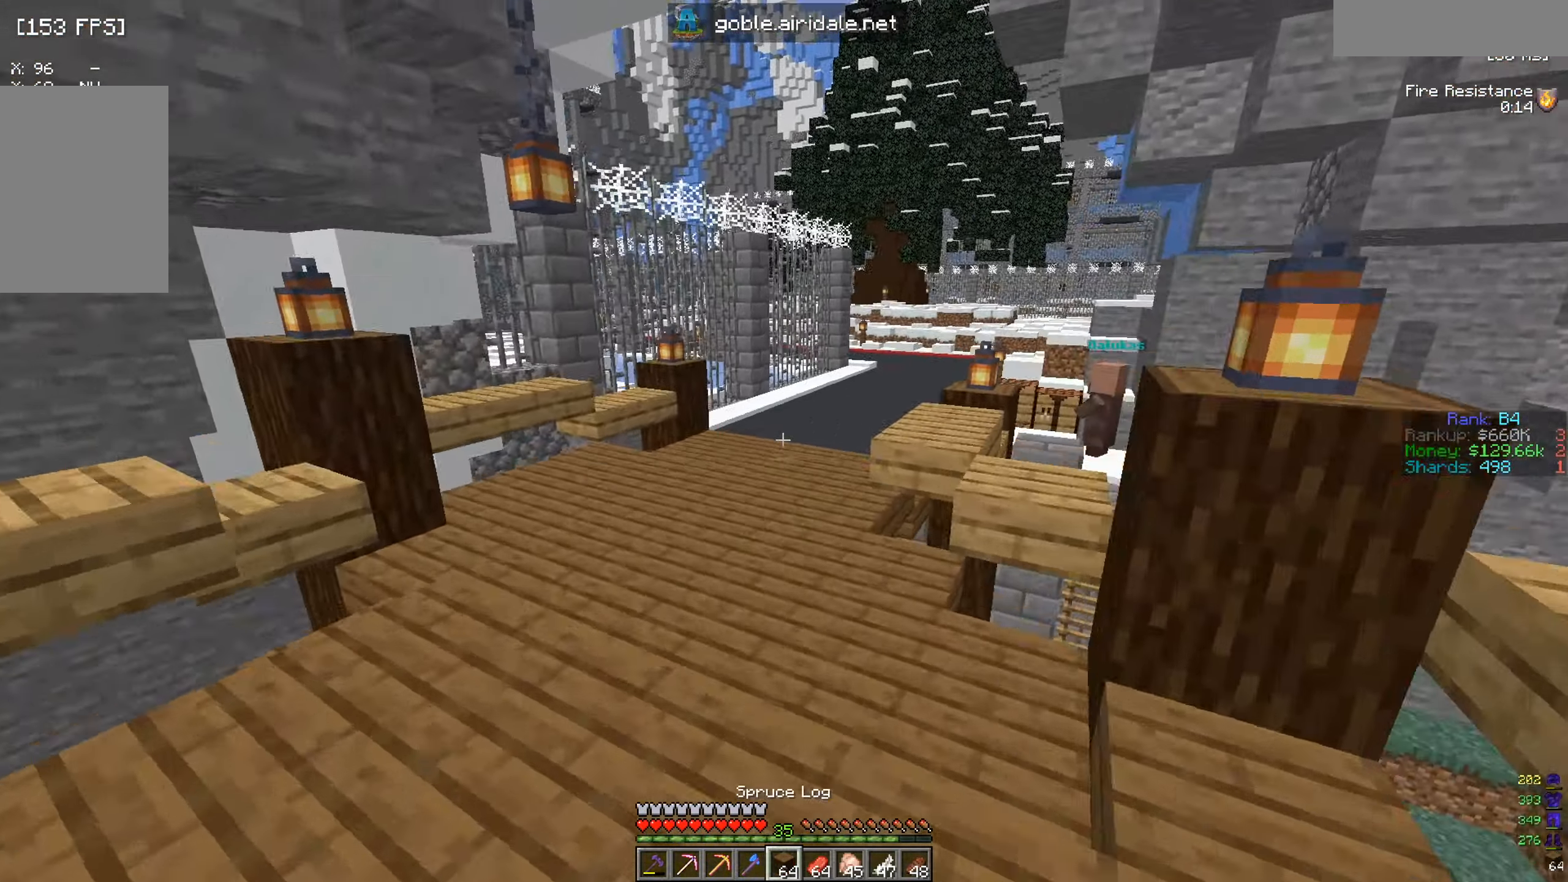
{"keys": ["w"], "mouse": [], "events": []}
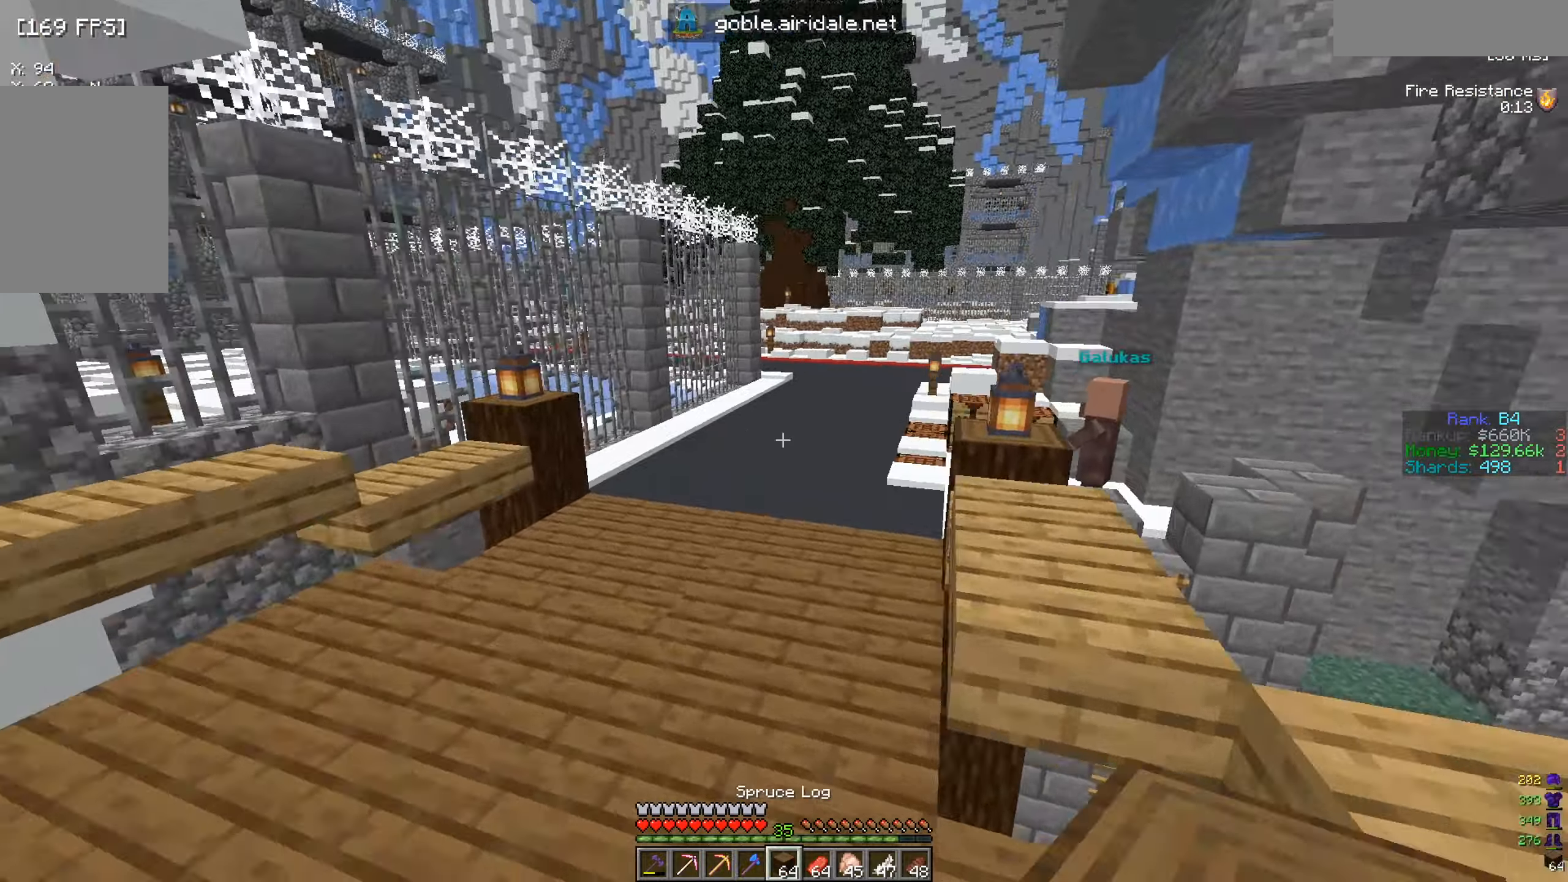
{"keys": ["w"], "mouse": [], "events": []}
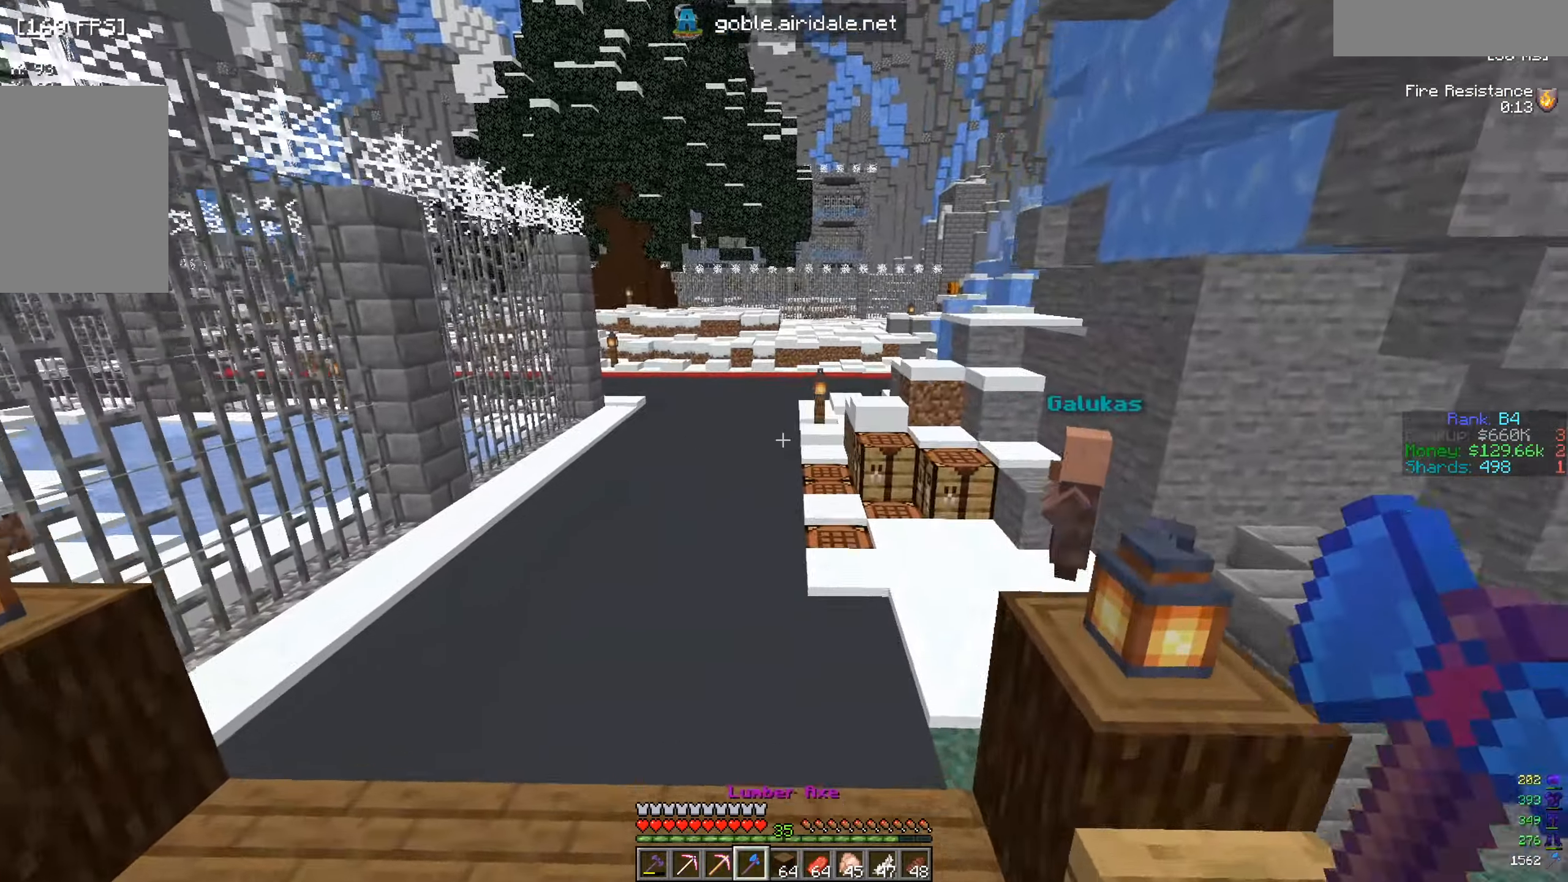
{"keys": ["w"], "mouse": [], "events": []}
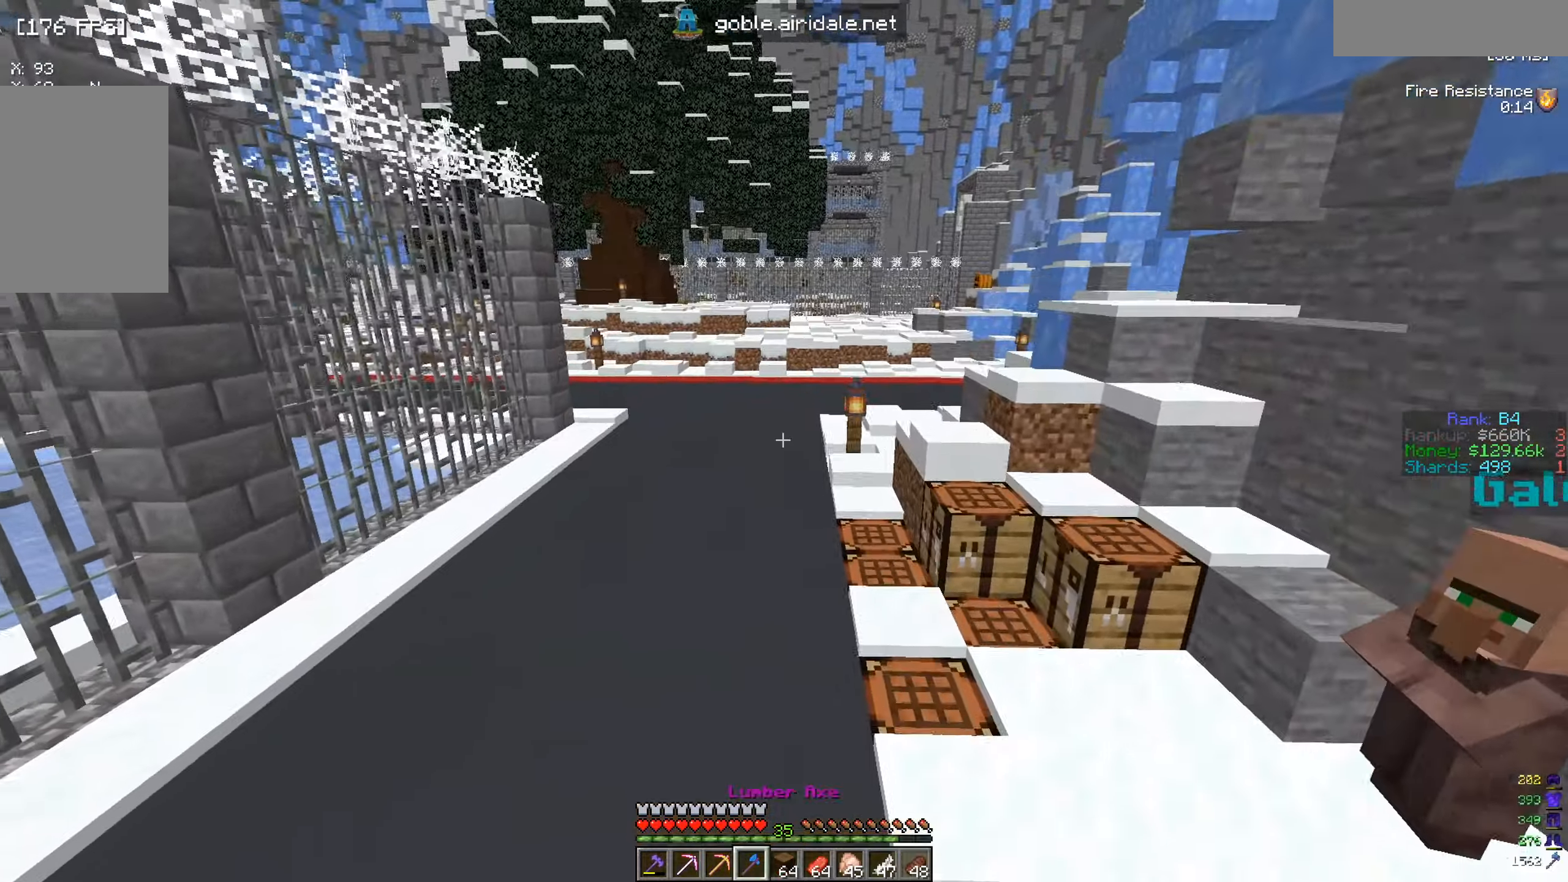
{"keys": ["w"], "mouse": [], "events": []}
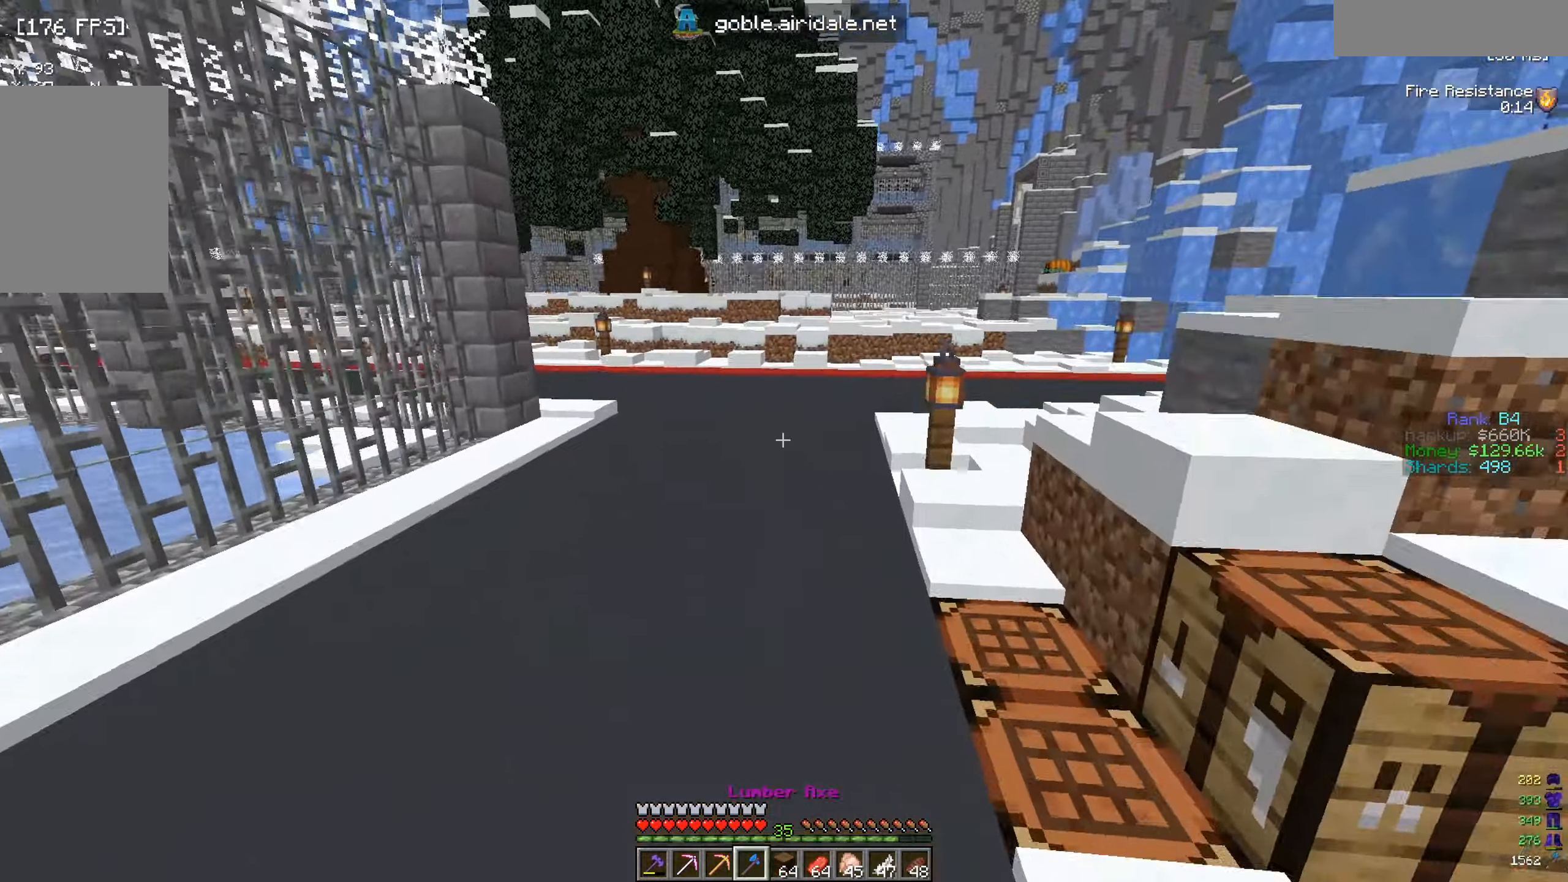
{"keys": ["w"], "mouse": [], "events": []}
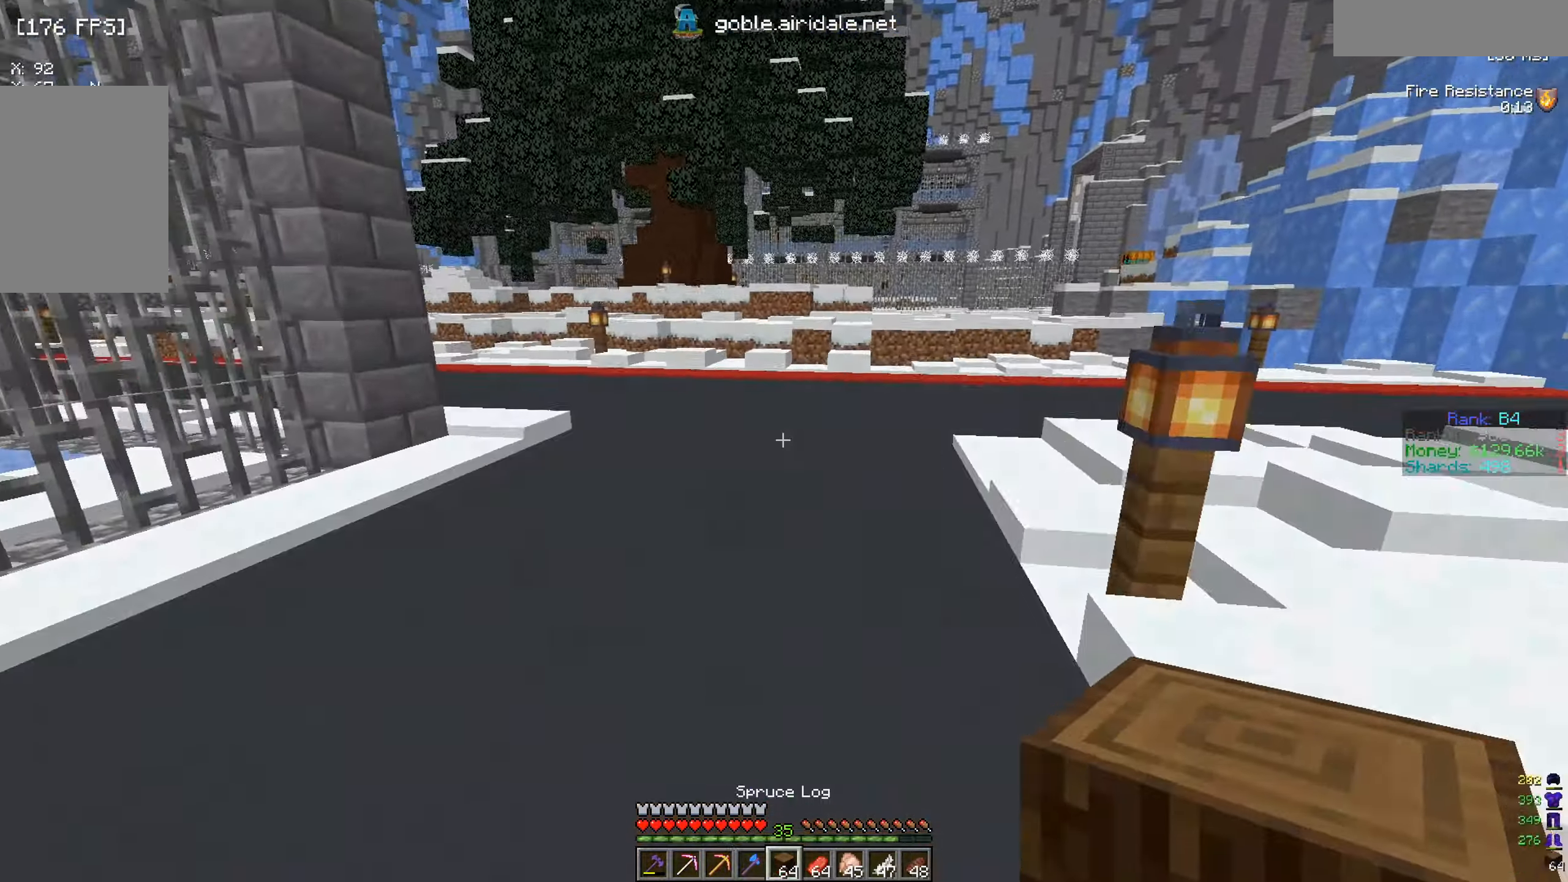
{"keys": [], "mouse": [], "events": [[401, "w", "up"]]}